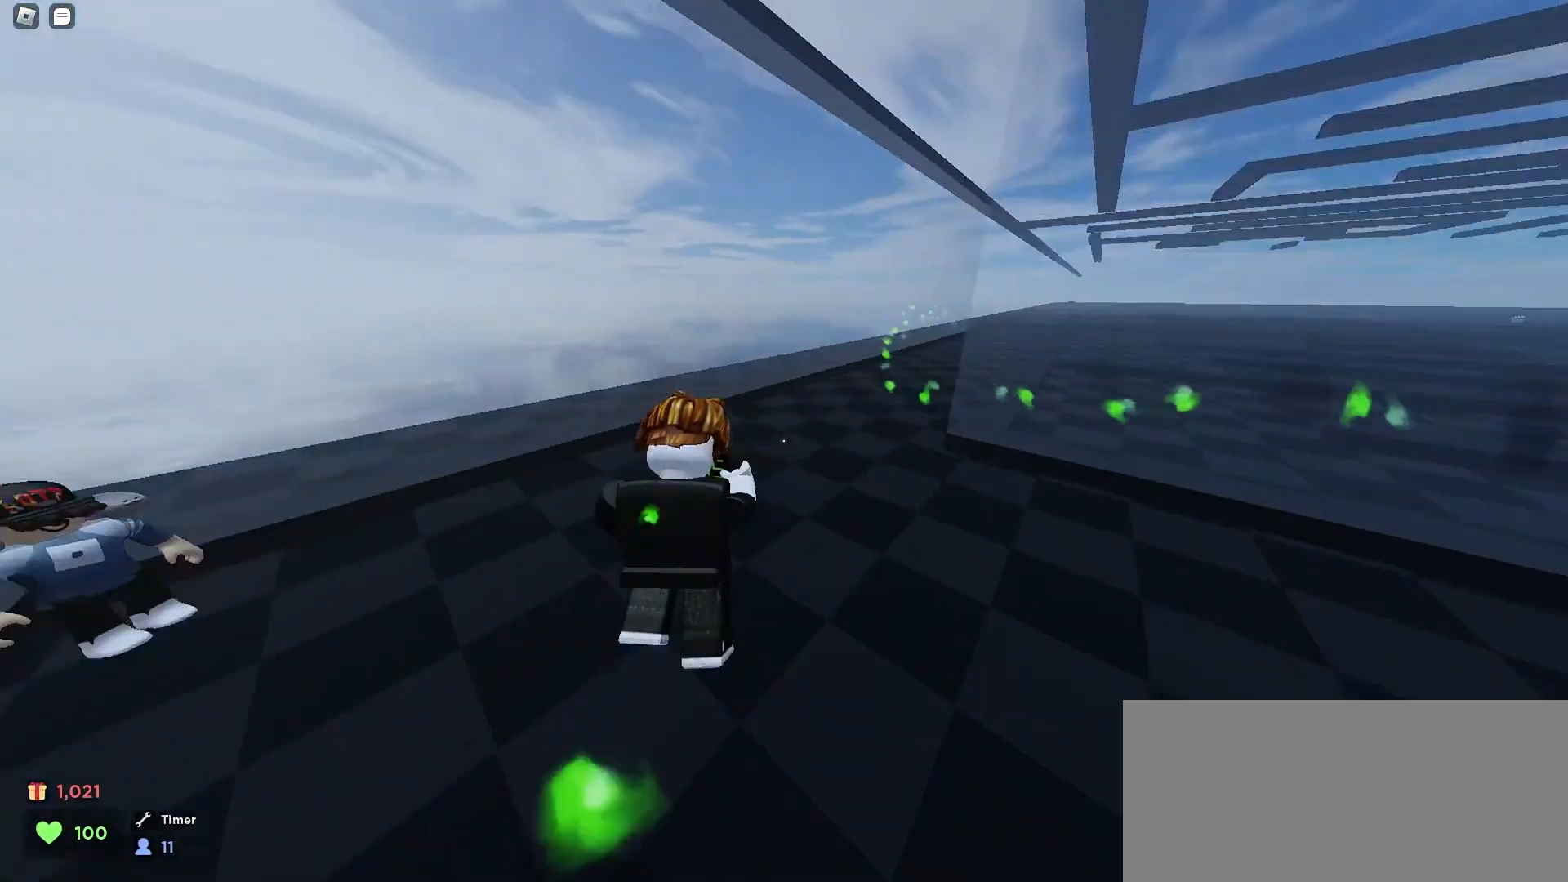
Gameplay with keyboard and mouse; each line is a JSON object with the keys and mouse buttons held at the frame after it. "events" lists presses ("down") and releases ("up") of "a", "ctrl", "d", "e", "f", "q", "r", "s", "shift", "space", "tab", "w", "mouse_left", "mouse_wheel", "mouse_right", "mouse_mb4" and "mouse_mb5" between this image and that frame as [ms after this image, input, new state], when the widget could be followed in between. "mouse_left", "mouse_wheel", "mouse_right", "mouse_mb4", "mouse_mb5" = the "left", "wheel", "right", "mb4", "mb5" buttons of the "mouse" list. No other keys are recorded. "wheel" means that the mouse wheel is clicked or scrolled. Mouse movement is not recorded.
{"keys": ["d", "space", "w"], "mouse": [], "events": [[33, "space", "down"], [67, "space", "up"], [100, "space", "down"], [133, "space", "up"], [167, "d", "up"], [167, "space", "down"], [200, "a", "down"], [200, "space", "up"], [300, "space", "down"], [333, "space", "up"], [367, "a", "up"], [367, "space", "down"], [400, "d", "down"], [467, "space", "up"], [500, "space", "down"]]}
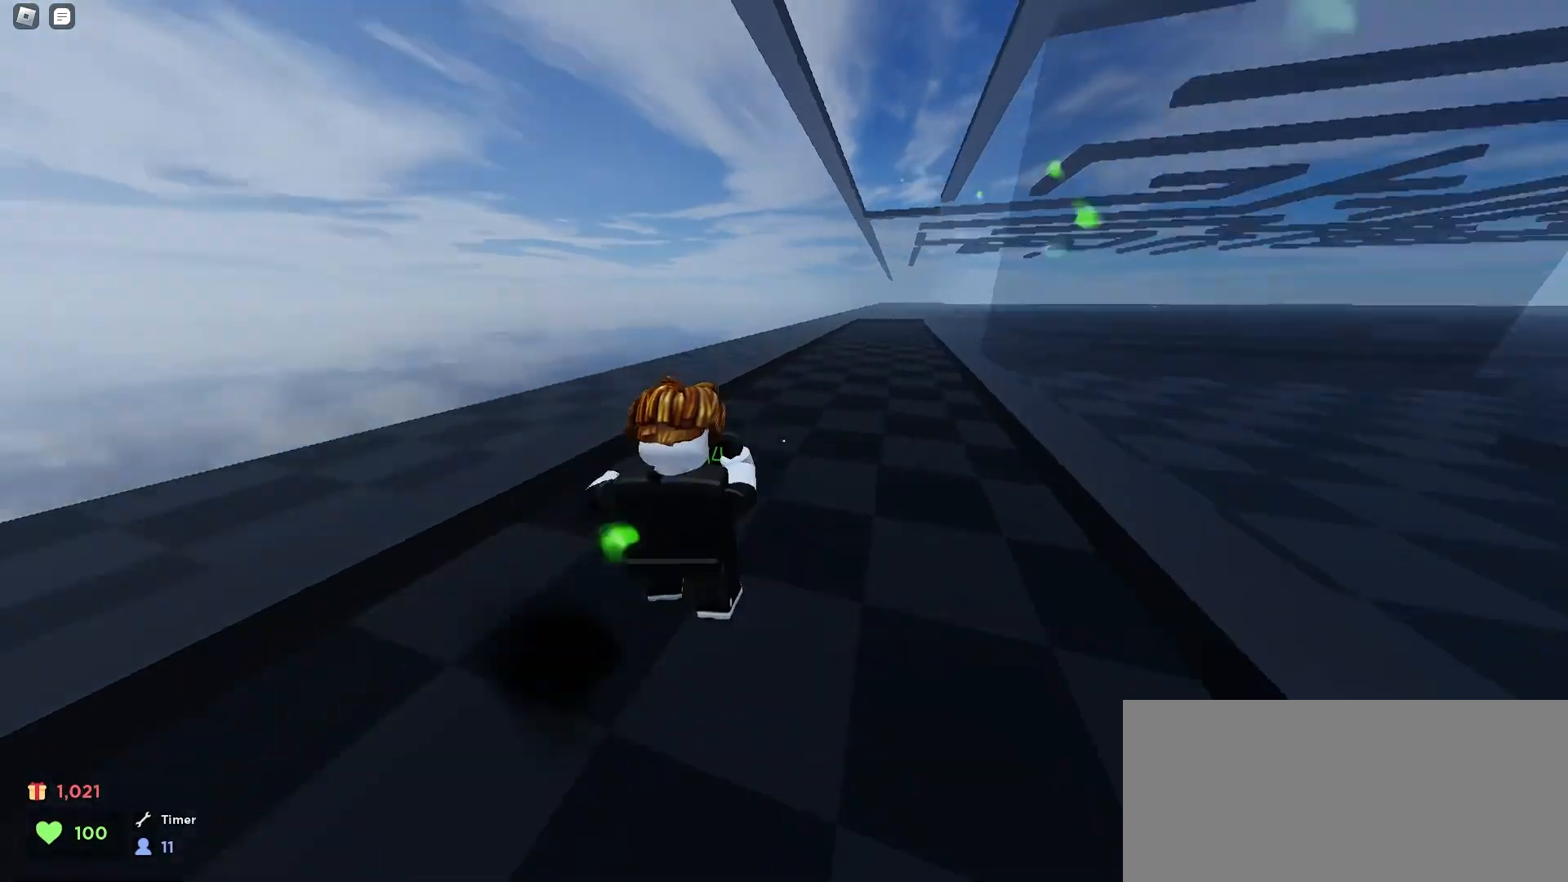
{"keys": ["a", "space", "w"], "mouse": [], "events": [[67, "space", "up"], [100, "space", "down"], [133, "space", "up"], [167, "space", "down"], [200, "space", "up"], [233, "d", "up"], [233, "space", "down"], [267, "a", "down"], [267, "space", "up"], [300, "space", "down"], [333, "space", "up"], [400, "space", "down"], [433, "space", "up"], [500, "space", "down"]]}
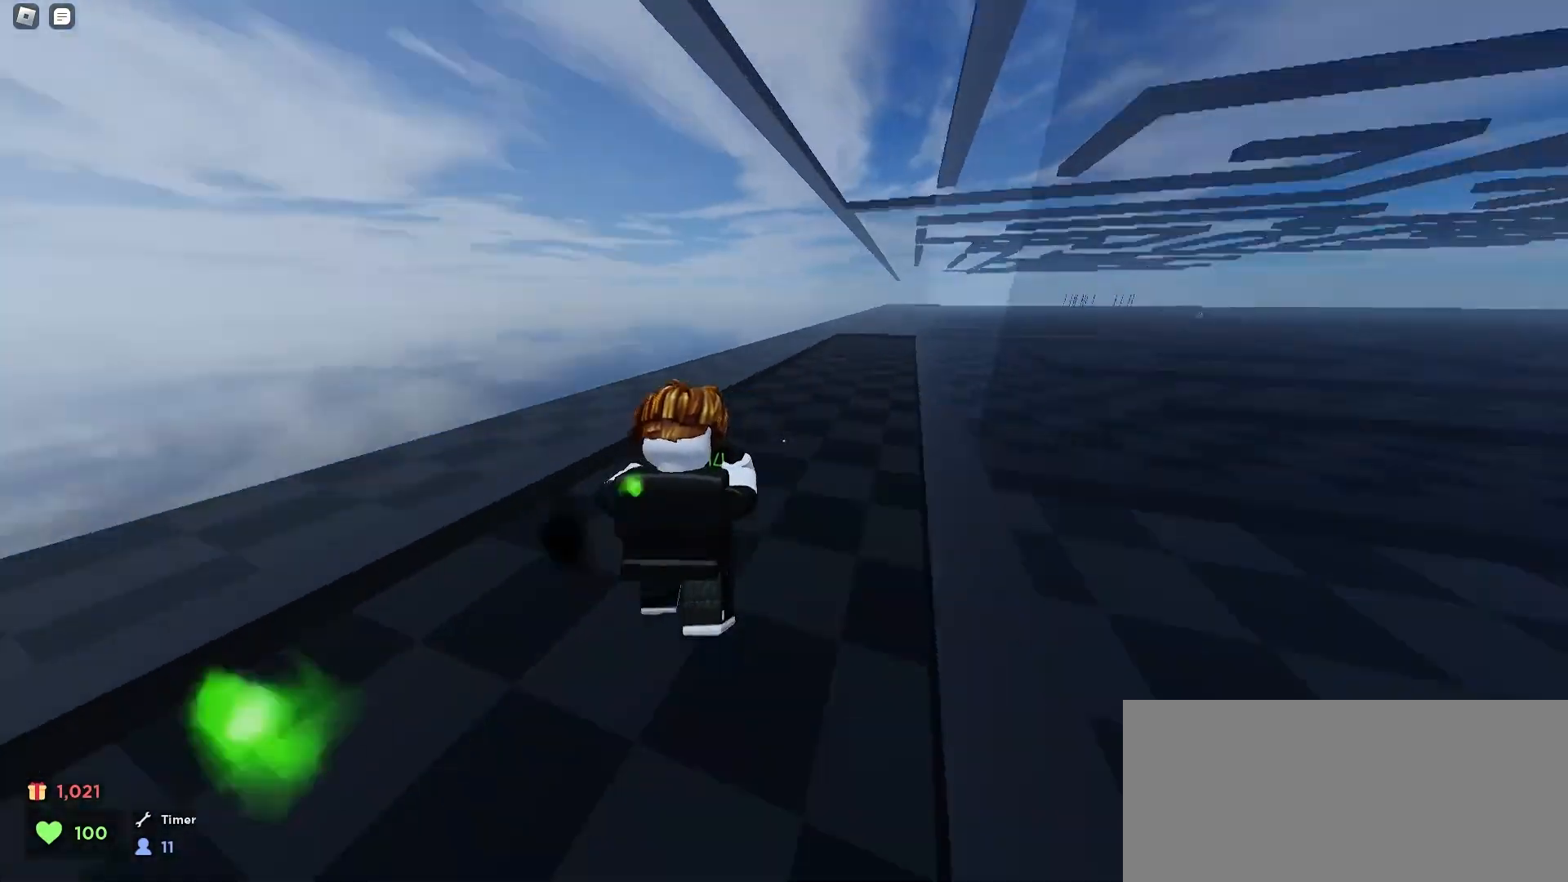
{"keys": ["d", "w"], "mouse": [], "events": [[100, "space", "up"], [133, "a", "up"], [133, "d", "down"], [167, "space", "down"], [200, "space", "up"], [233, "space", "down"], [267, "space", "up"], [300, "space", "down"], [333, "space", "up"], [367, "space", "down"], [400, "space", "up"], [433, "space", "down"], [500, "space", "up"]]}
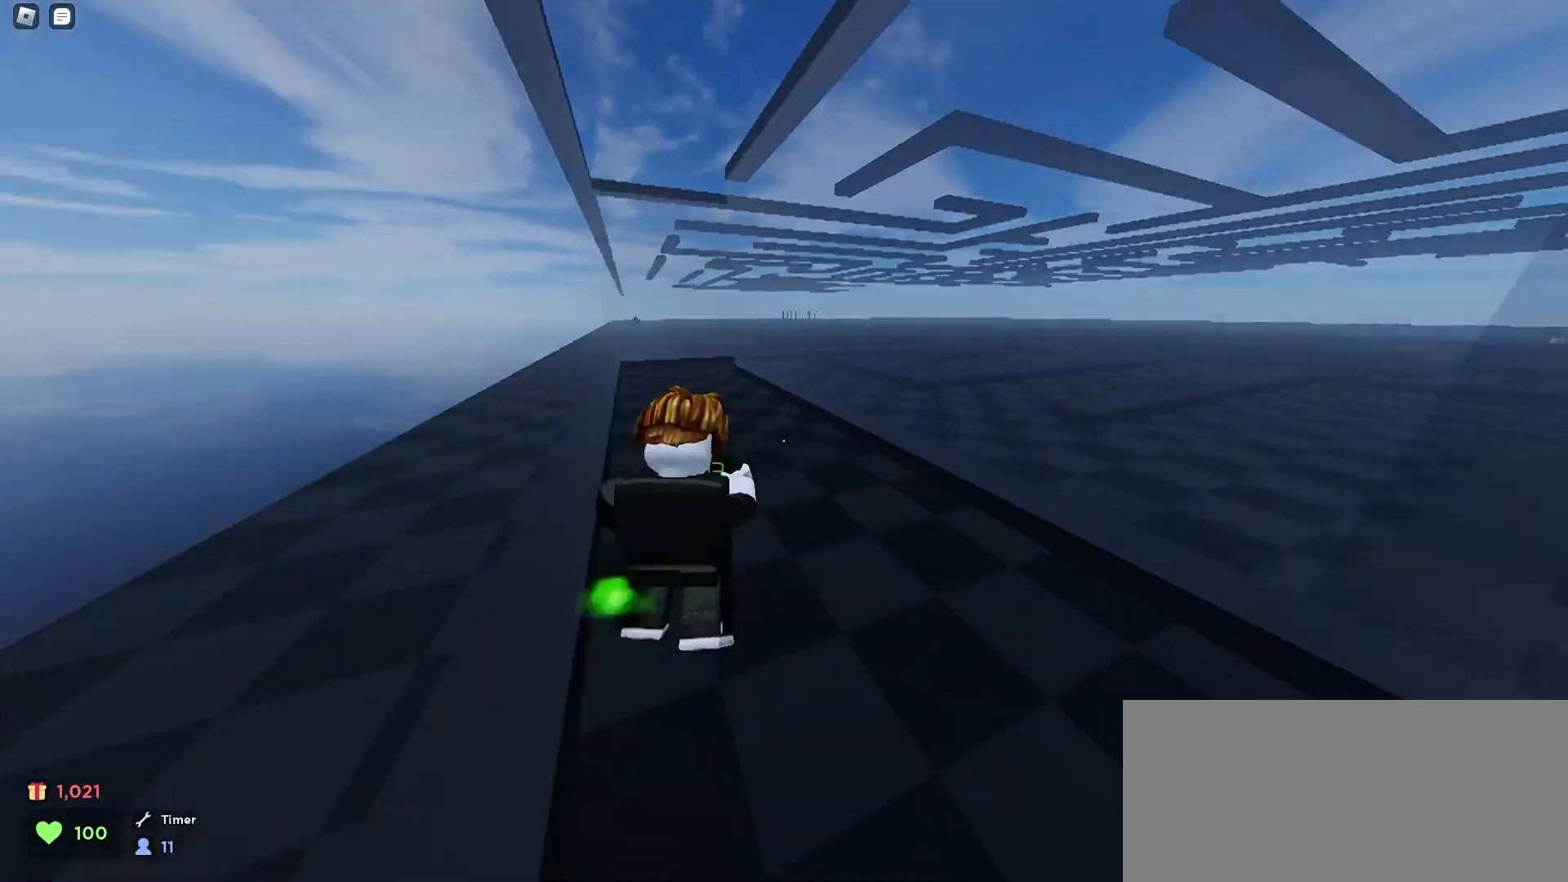
{"keys": ["a", "space", "w"], "mouse": [], "events": [[33, "space", "down"], [67, "space", "up"], [100, "d", "up"], [100, "space", "down"], [133, "space", "up"], [167, "a", "down"], [167, "space", "down"], [200, "space", "up"], [233, "space", "down"], [267, "space", "up"], [300, "space", "down"], [400, "space", "up"], [500, "space", "down"]]}
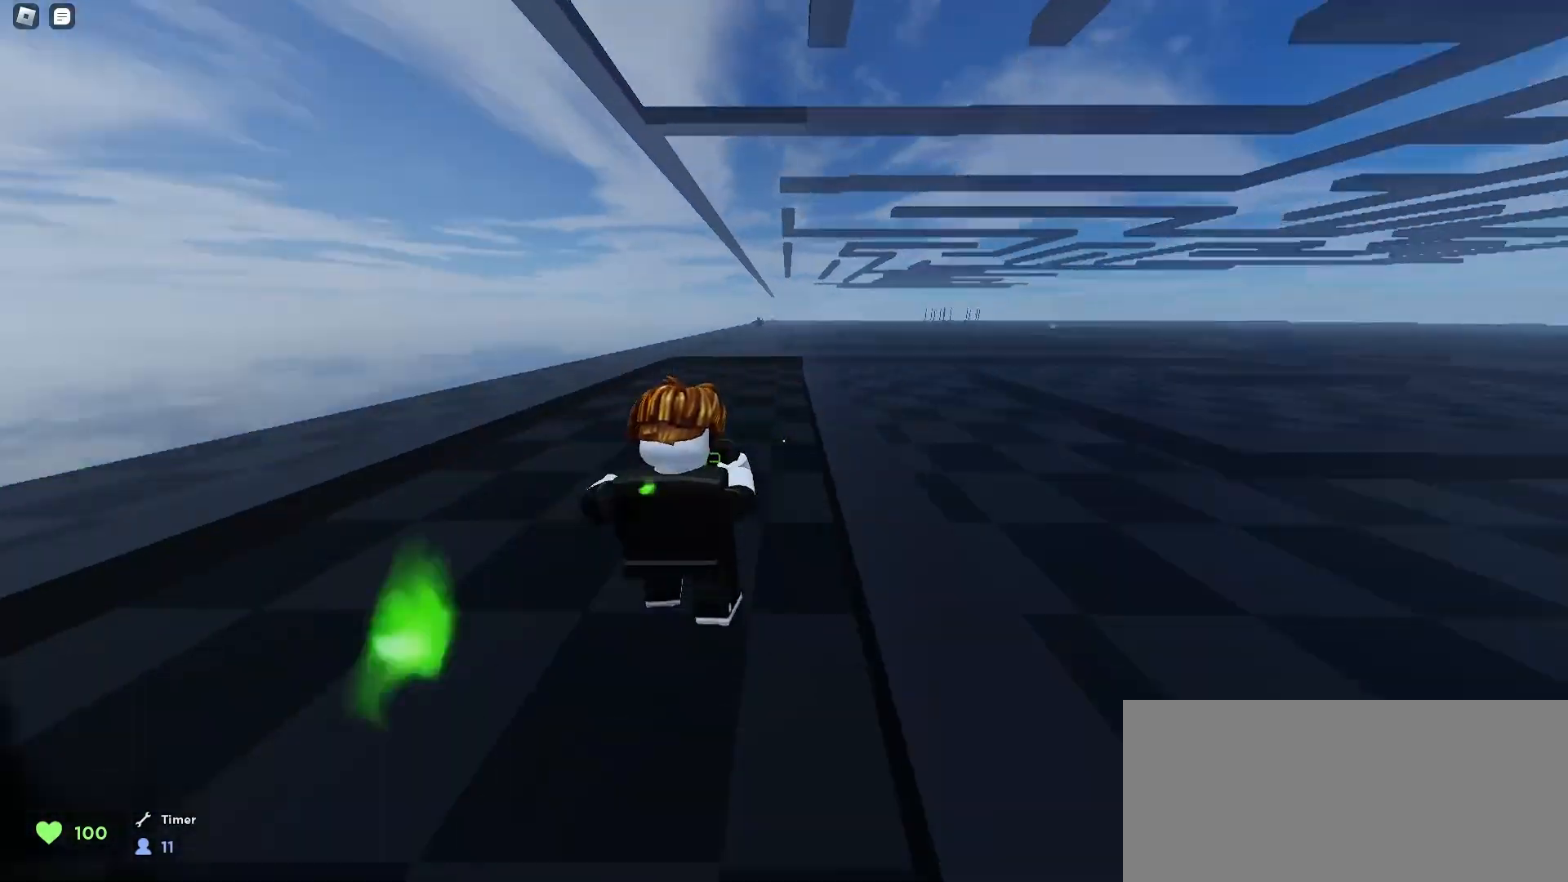
{"keys": ["d", "w"], "mouse": [], "events": [[67, "space", "up"], [100, "space", "down"], [133, "space", "up"], [167, "space", "down"], [200, "a", "up"], [200, "d", "down"], [200, "space", "up"], [233, "space", "down"], [300, "space", "up"], [333, "space", "down"], [367, "space", "up"], [400, "space", "down"], [433, "space", "up"], [467, "space", "down"], [500, "space", "up"]]}
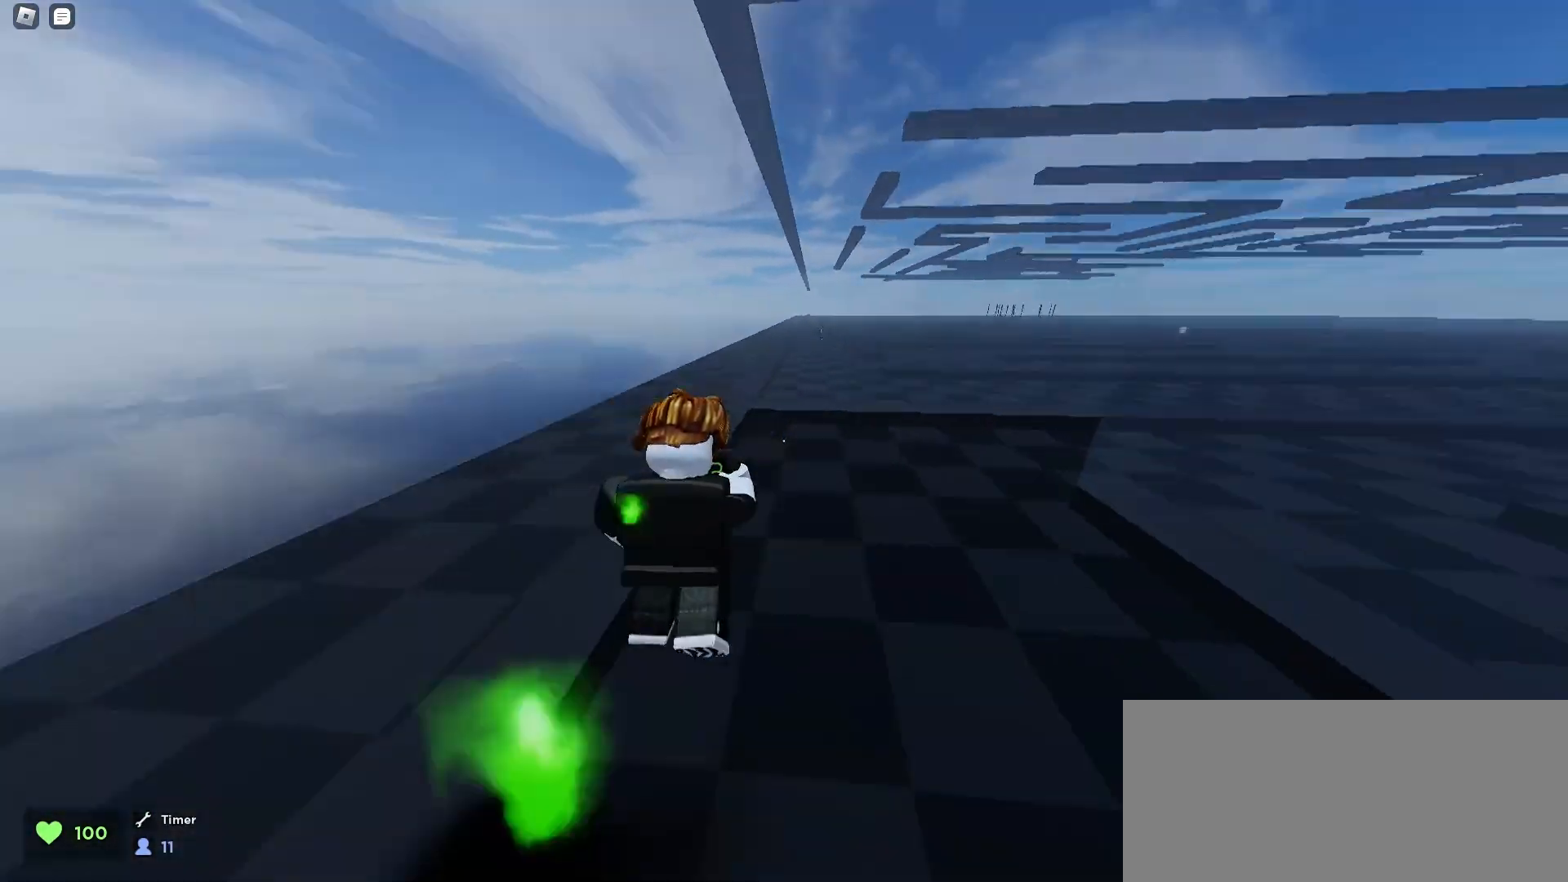
{"keys": ["a", "ctrl", "w"], "mouse": [], "events": [[33, "space", "down"], [67, "space", "up"], [100, "space", "down"], [133, "ctrl", "down"], [133, "space", "up"], [300, "space", "down"], [367, "space", "up"], [400, "space", "down"], [433, "space", "up"], [467, "a", "down"], [467, "d", "up"]]}
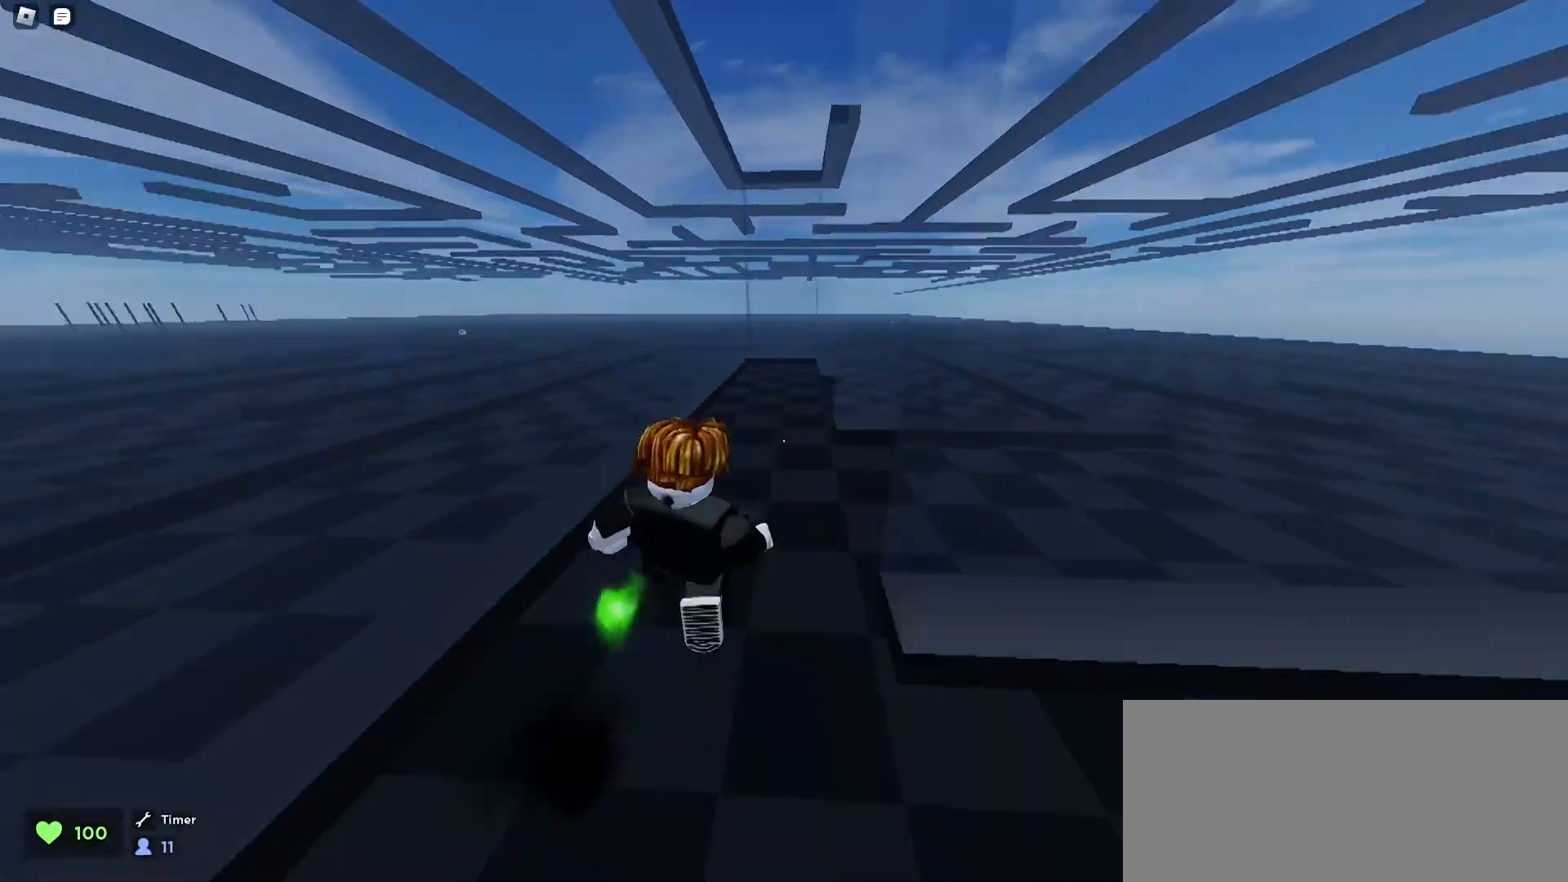
{"keys": ["ctrl", "d", "w"], "mouse": [], "events": [[100, "a", "up"], [167, "d", "down"], [200, "space", "down"], [233, "space", "up"], [267, "space", "down"], [300, "space", "up"], [333, "space", "down"], [367, "space", "up"], [400, "space", "down"], [433, "space", "up"], [467, "space", "down"], [500, "space", "up"]]}
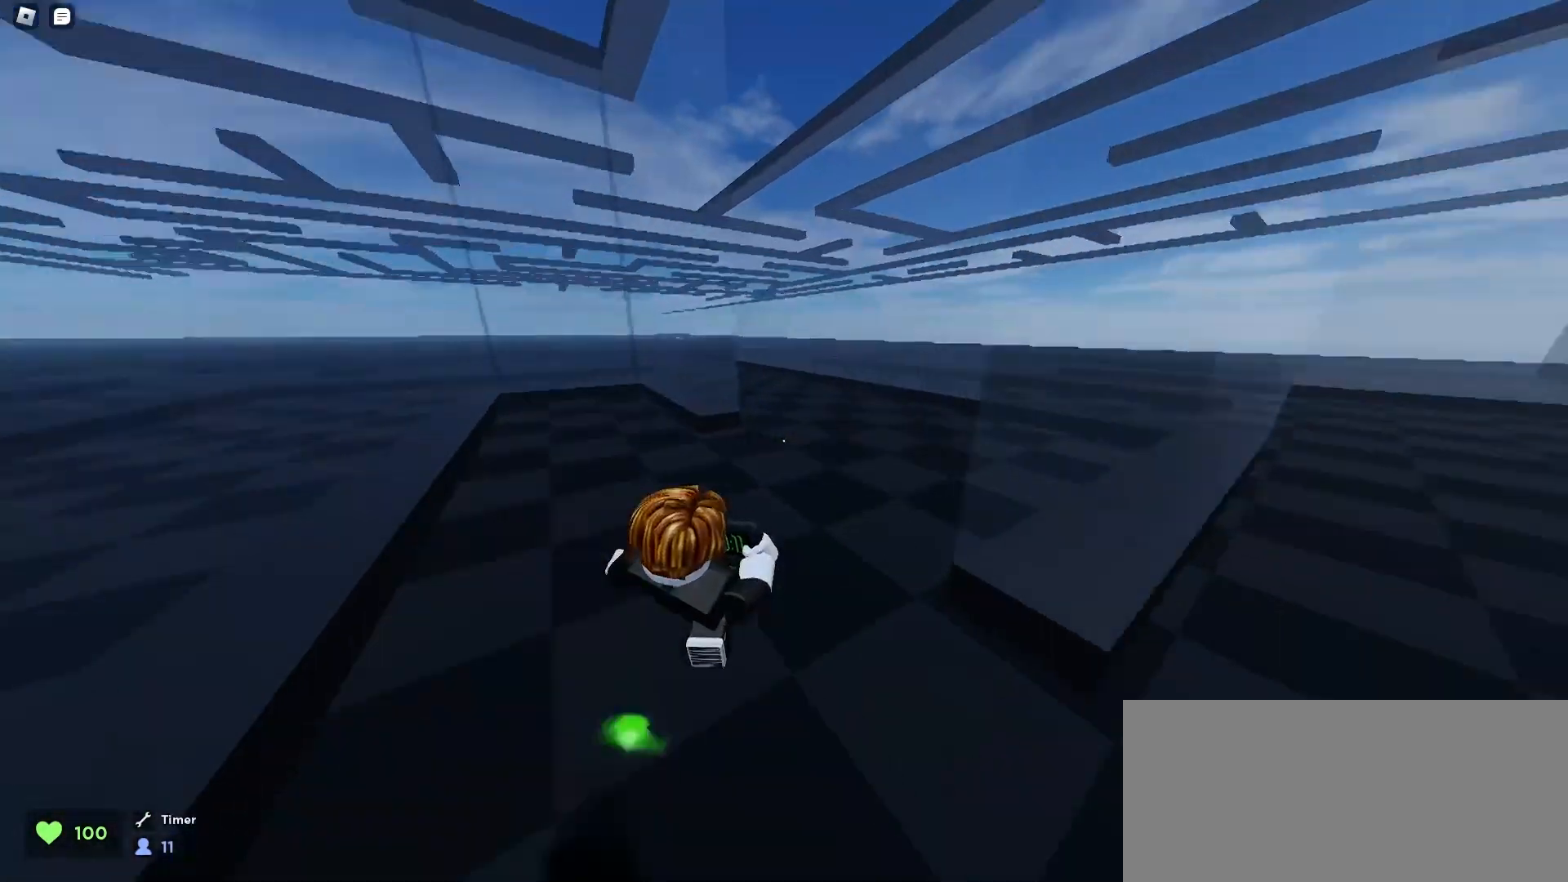
{"keys": ["a", "ctrl", "w"], "mouse": [], "events": [[33, "space", "down"], [67, "space", "up"], [100, "space", "down"], [133, "space", "up"], [167, "space", "down"], [200, "space", "up"], [233, "a", "down"], [233, "d", "up"], [267, "space", "down"], [300, "space", "up"], [333, "space", "down"], [367, "space", "up"], [400, "space", "down"], [433, "space", "up"]]}
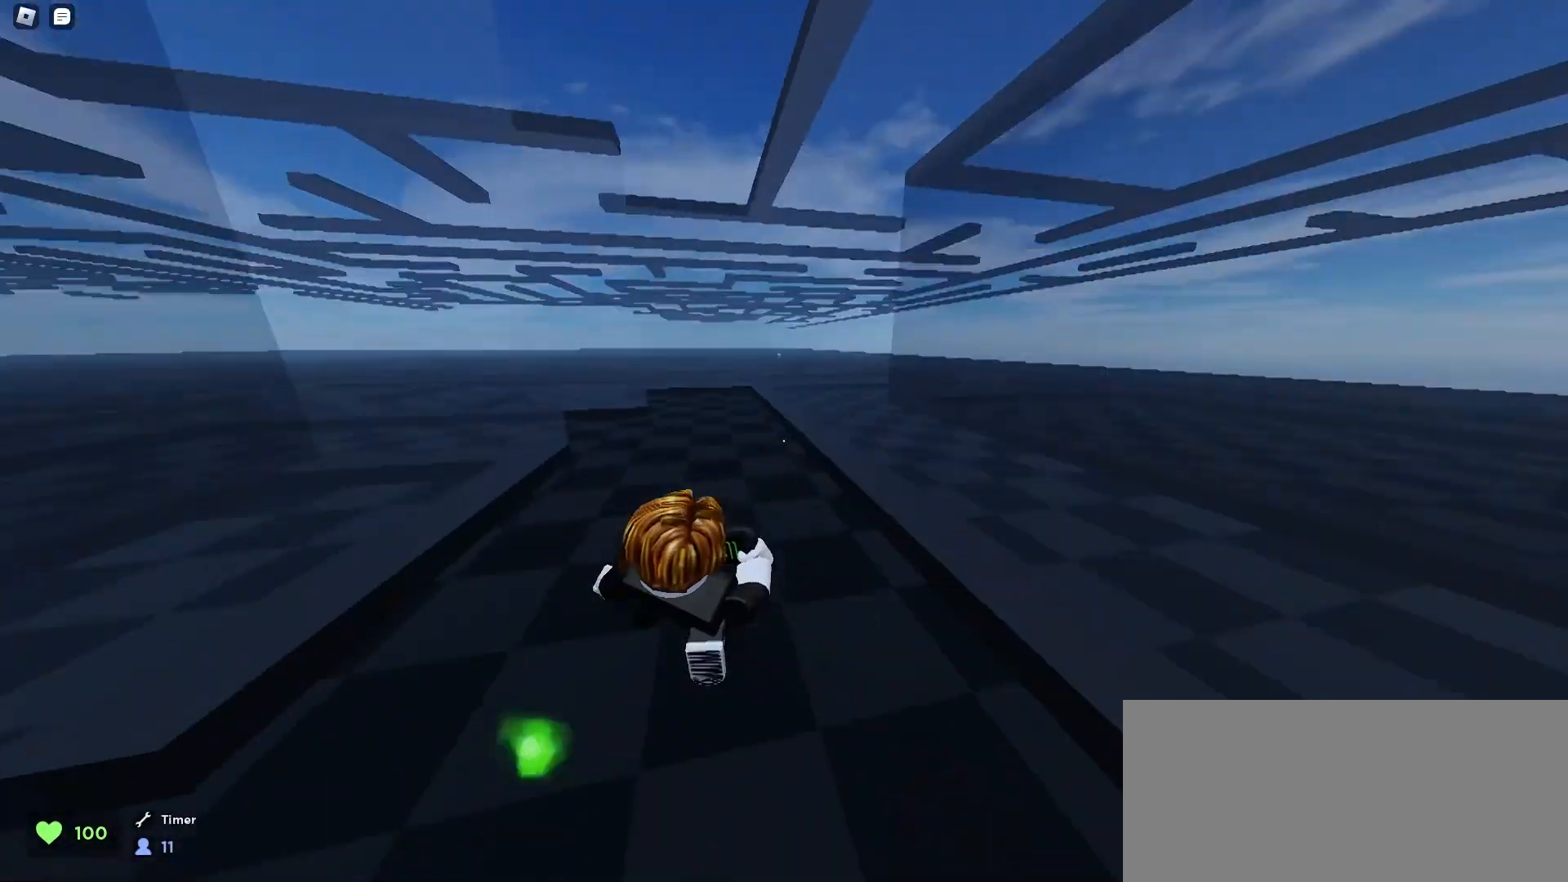
{"keys": ["a", "ctrl", "w"], "mouse": [], "events": [[33, "space", "down"], [67, "space", "up"], [100, "space", "down"], [133, "space", "up"], [167, "a", "up"], [167, "d", "down"], [167, "space", "down"], [200, "space", "up"], [267, "space", "down"], [300, "space", "up"], [333, "a", "down"], [333, "d", "up"], [333, "space", "down"], [367, "space", "up"], [400, "space", "down"], [433, "space", "up"], [467, "space", "down"], [500, "space", "up"]]}
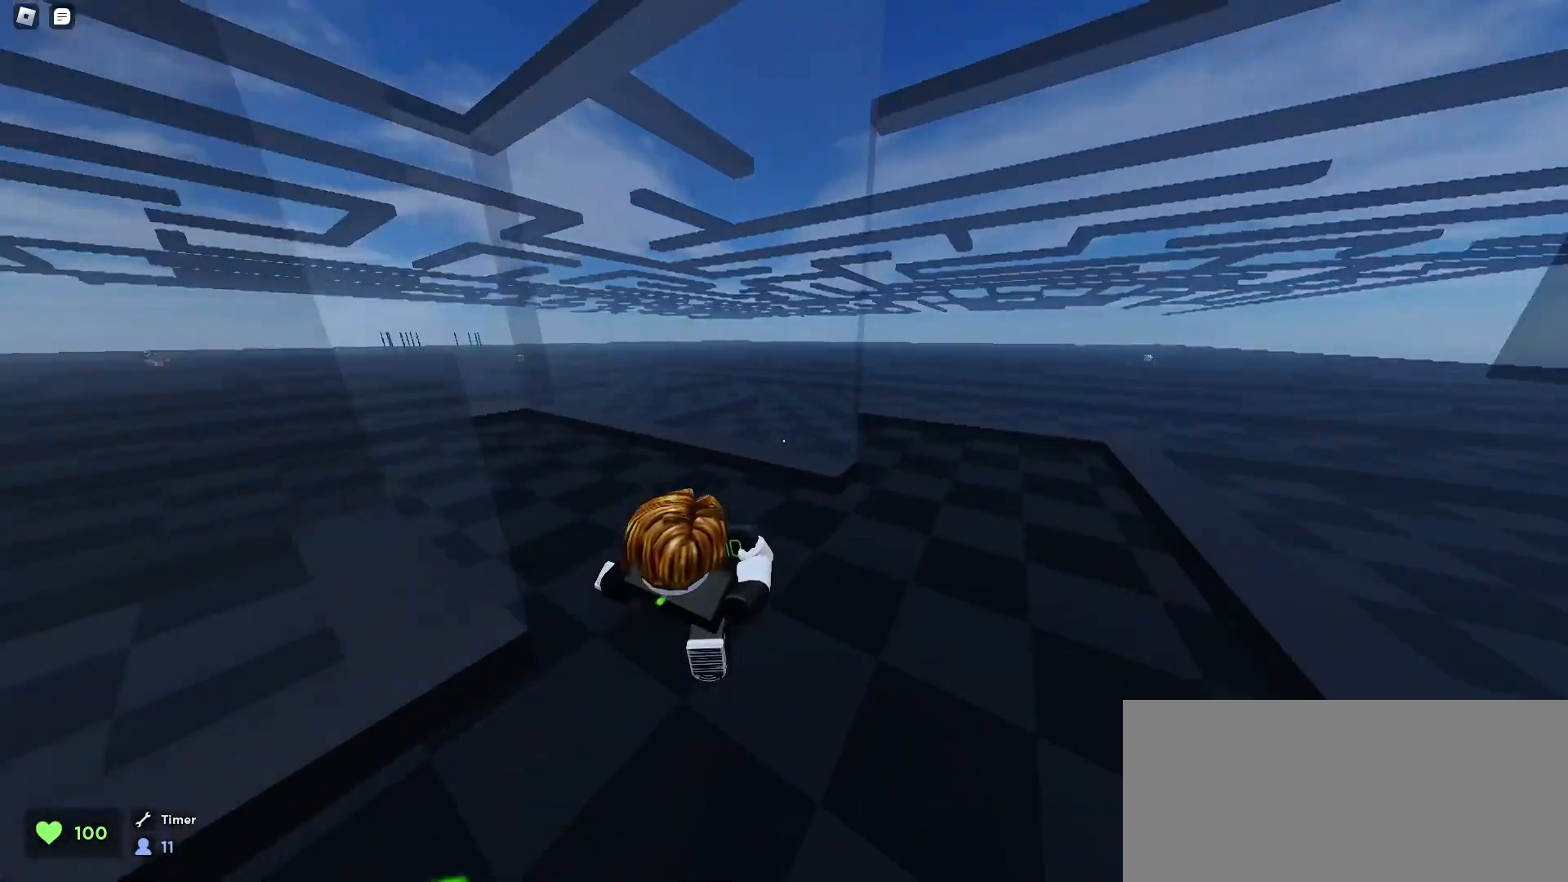
{"keys": ["a", "ctrl", "w"], "mouse": [], "events": [[33, "space", "down"], [67, "space", "up"], [100, "space", "down"], [133, "space", "up"], [200, "space", "down"], [233, "space", "up"], [300, "space", "down"], [333, "d", "down"], [433, "d", "up"], [433, "space", "up"], [467, "space", "down"], [500, "space", "up"]]}
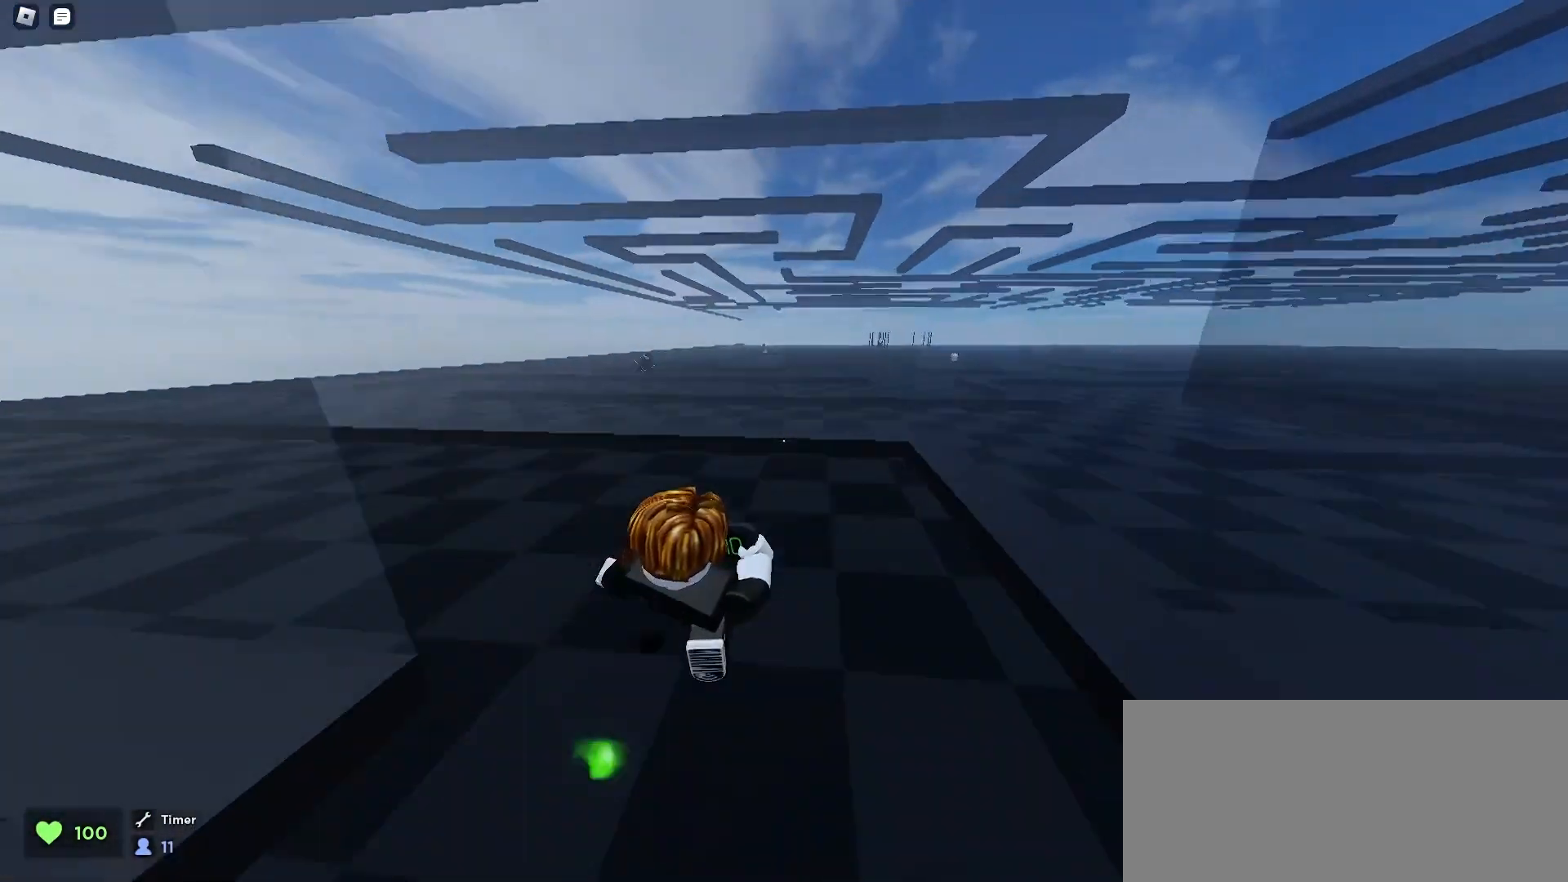
{"keys": ["d", "w"], "mouse": [], "events": [[33, "space", "down"], [67, "space", "up"], [100, "space", "down"], [133, "space", "up"], [200, "space", "down"], [233, "space", "up"], [267, "space", "down"], [300, "space", "up"], [367, "ctrl", "up"], [367, "space", "down"], [433, "d", "down"], [433, "space", "up"], [467, "a", "up"], [467, "space", "down"], [500, "space", "up"]]}
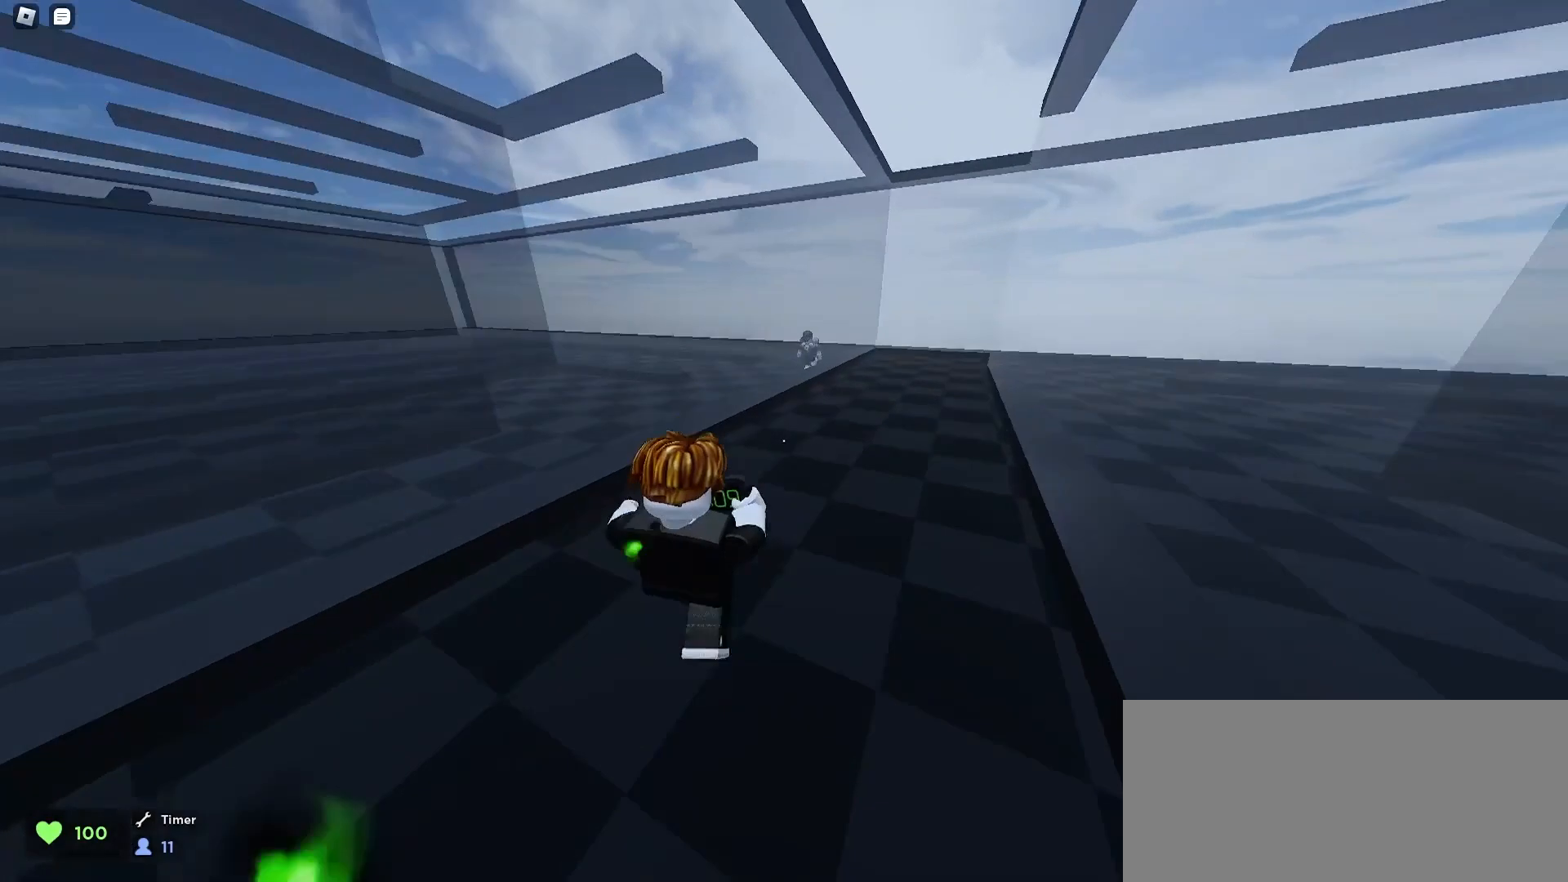
{"keys": ["a", "ctrl", "w"], "mouse": [], "events": [[33, "space", "down"], [67, "space", "up"], [100, "space", "down"], [133, "space", "up"], [200, "ctrl", "down"], [200, "space", "down"], [267, "space", "up"], [300, "a", "down"], [333, "d", "up"], [367, "space", "down"], [433, "space", "up"], [467, "space", "down"], [500, "space", "up"]]}
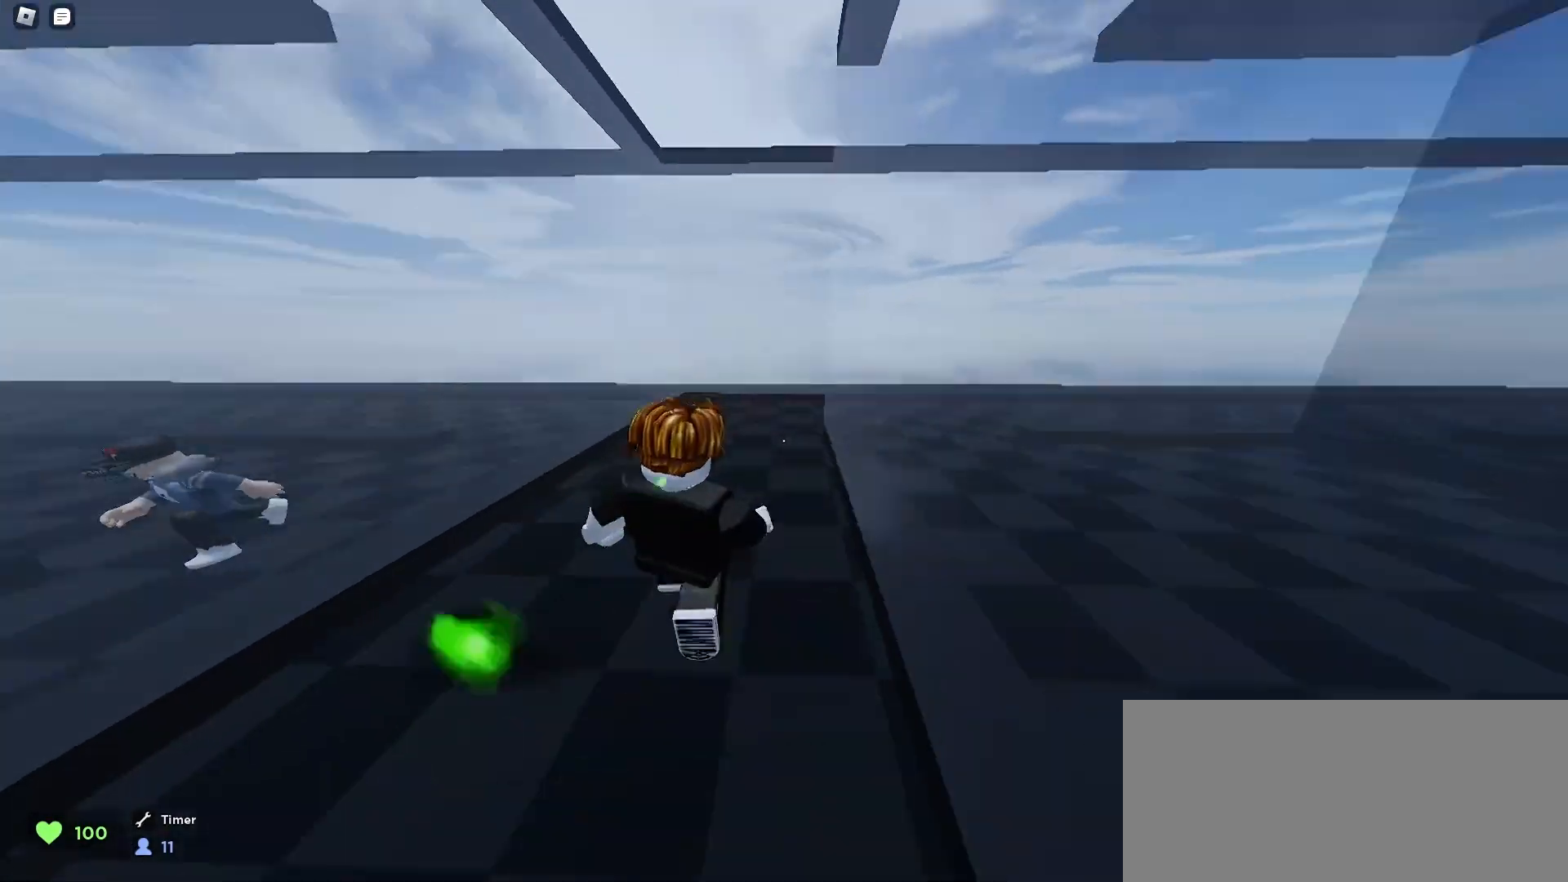
{"keys": ["ctrl", "d", "w"], "mouse": [], "events": [[67, "space", "down"], [133, "space", "up"], [167, "a", "up"], [167, "d", "down"], [200, "space", "down"], [233, "space", "up"], [267, "space", "down"], [300, "space", "up"], [333, "space", "down"], [367, "space", "up"], [400, "space", "down"], [433, "space", "up"], [467, "space", "down"], [500, "space", "up"]]}
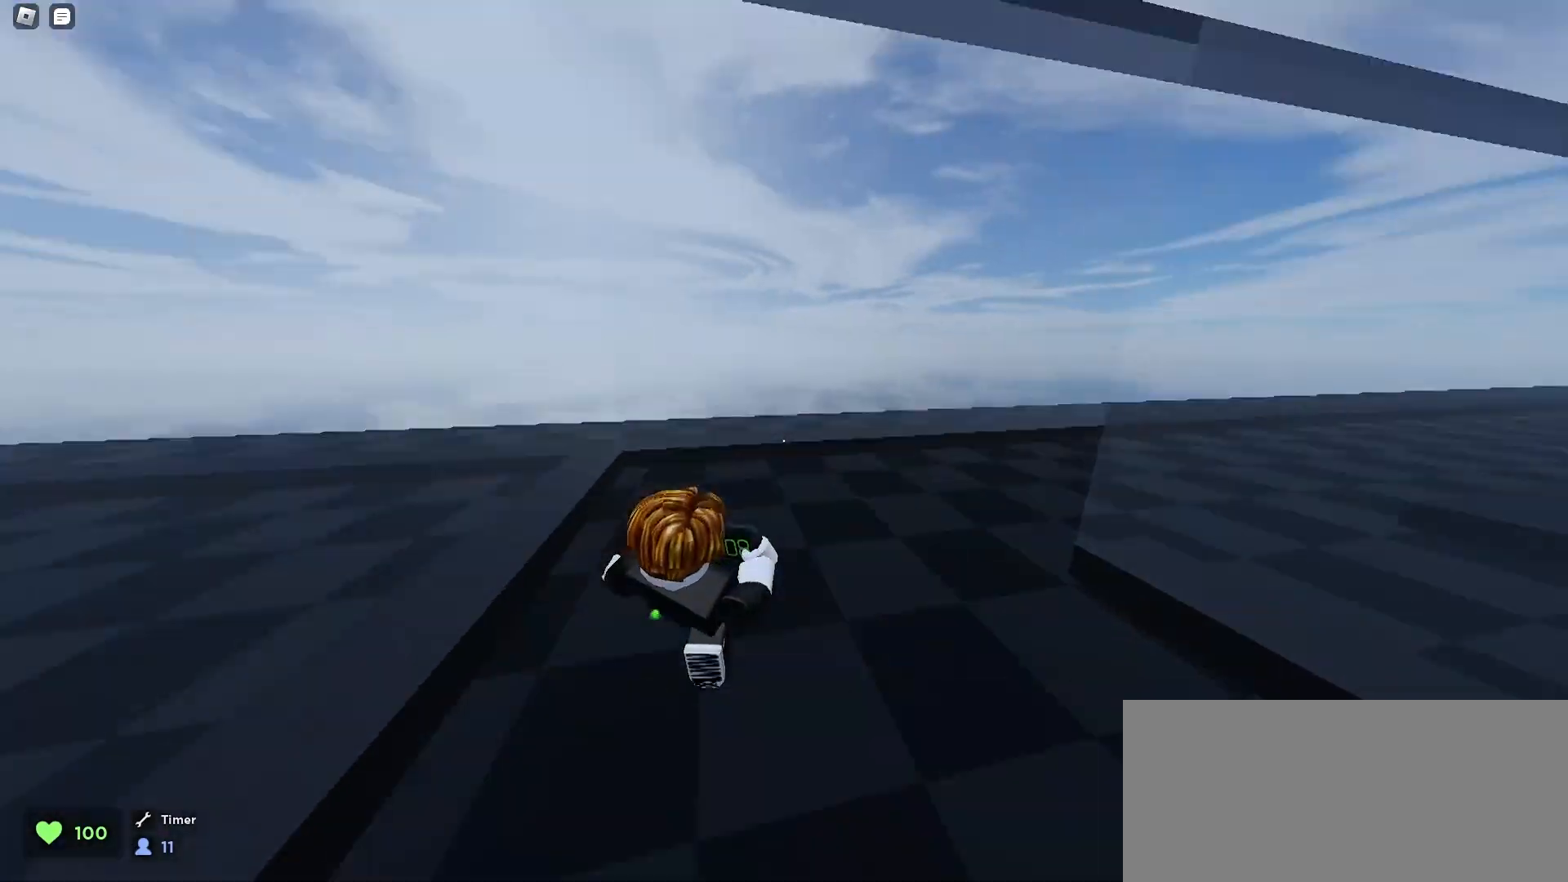
{"keys": ["ctrl", "d", "w"], "mouse": [], "events": [[33, "space", "down"], [67, "space", "up"], [100, "space", "down"], [167, "space", "up"], [233, "space", "down"], [267, "space", "up"], [333, "space", "down"], [367, "space", "up"], [400, "space", "down"], [433, "space", "up"], [467, "space", "down"], [500, "space", "up"]]}
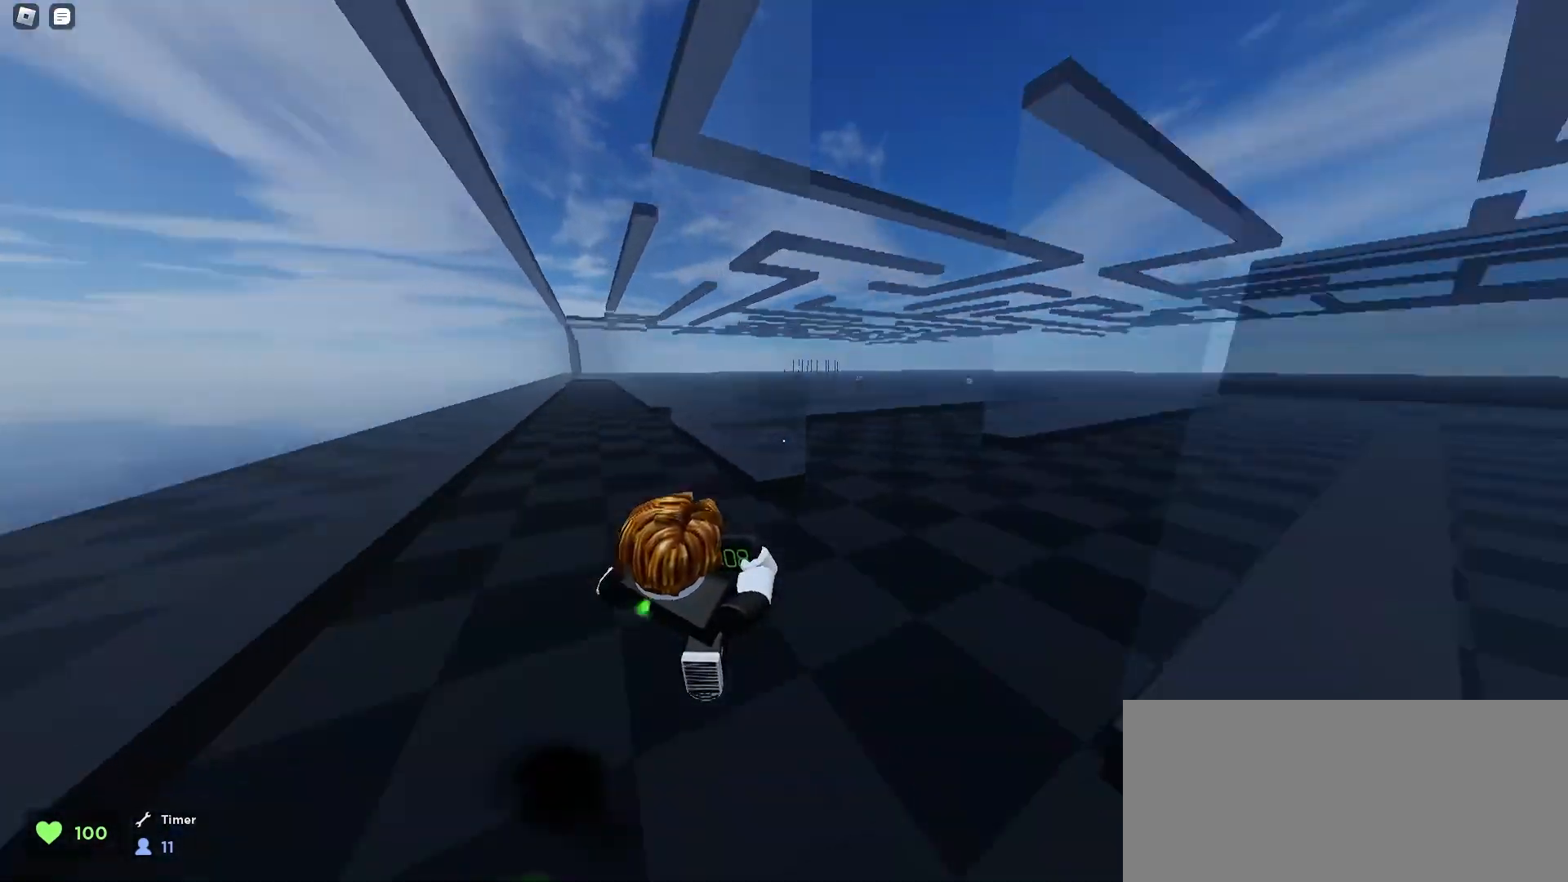
{"keys": ["ctrl", "d", "space", "w"], "mouse": [], "events": [[67, "space", "down"], [100, "space", "up"], [133, "space", "down"], [200, "space", "up"], [233, "a", "down"], [233, "d", "up"], [267, "space", "down"], [300, "space", "up"], [333, "space", "down"], [367, "space", "up"], [400, "space", "down"], [467, "a", "up"], [467, "d", "down"], [467, "space", "up"], [500, "space", "down"]]}
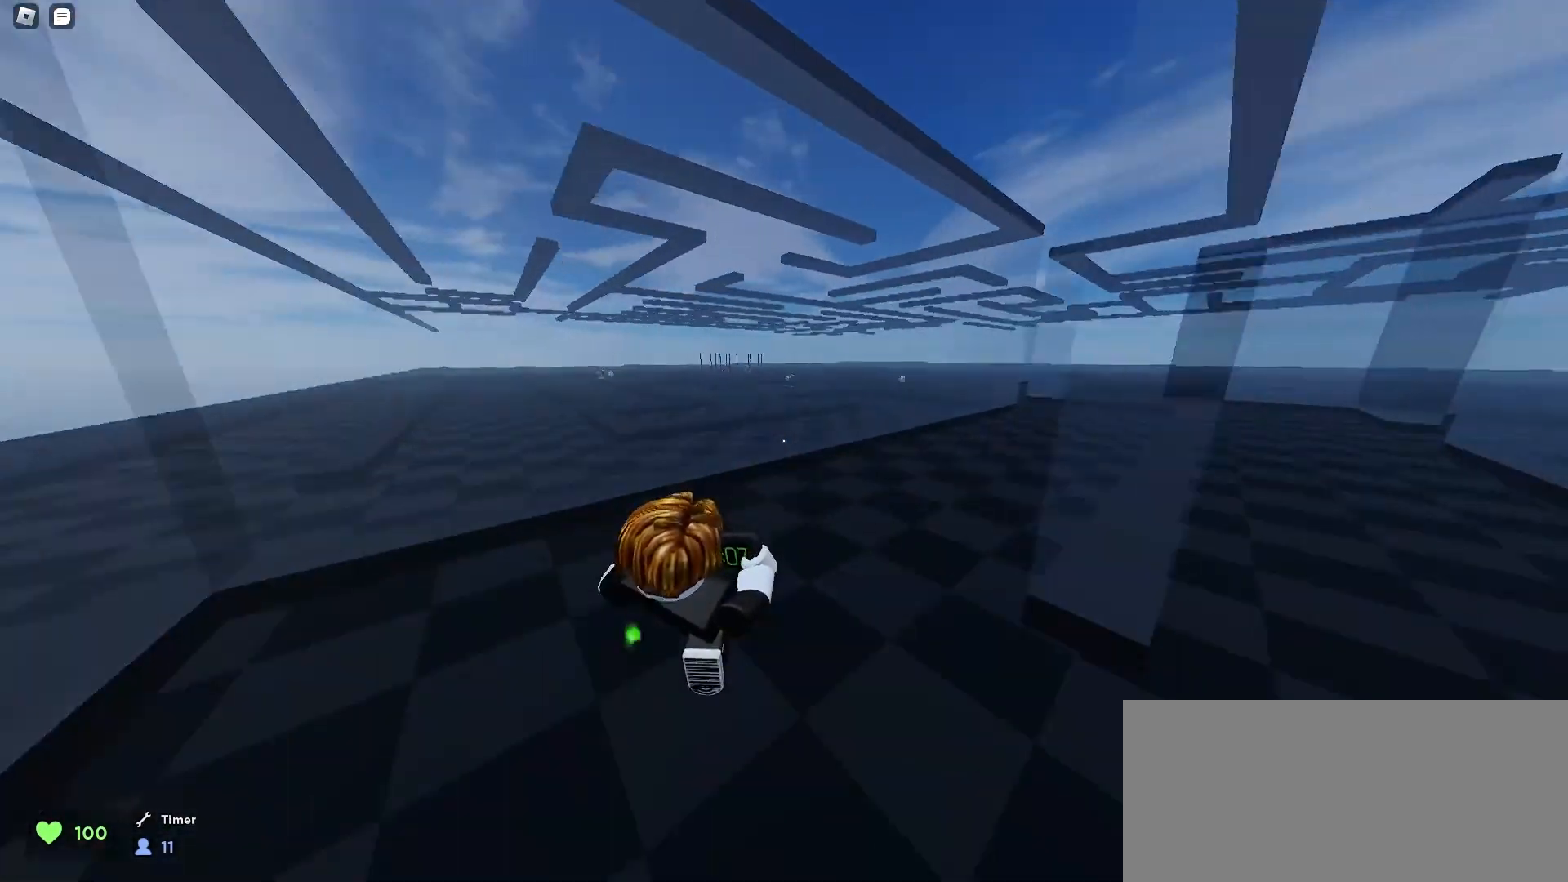
{"keys": ["a", "ctrl", "space", "w"], "mouse": [], "events": [[33, "space", "up"], [67, "space", "down"], [100, "space", "up"], [133, "space", "down"], [167, "space", "up"], [200, "space", "down"], [233, "space", "up"], [267, "space", "down"], [300, "space", "up"], [333, "space", "down"], [367, "space", "up"], [400, "space", "down"], [467, "space", "up"], [500, "a", "down"], [500, "d", "up"], [500, "space", "down"]]}
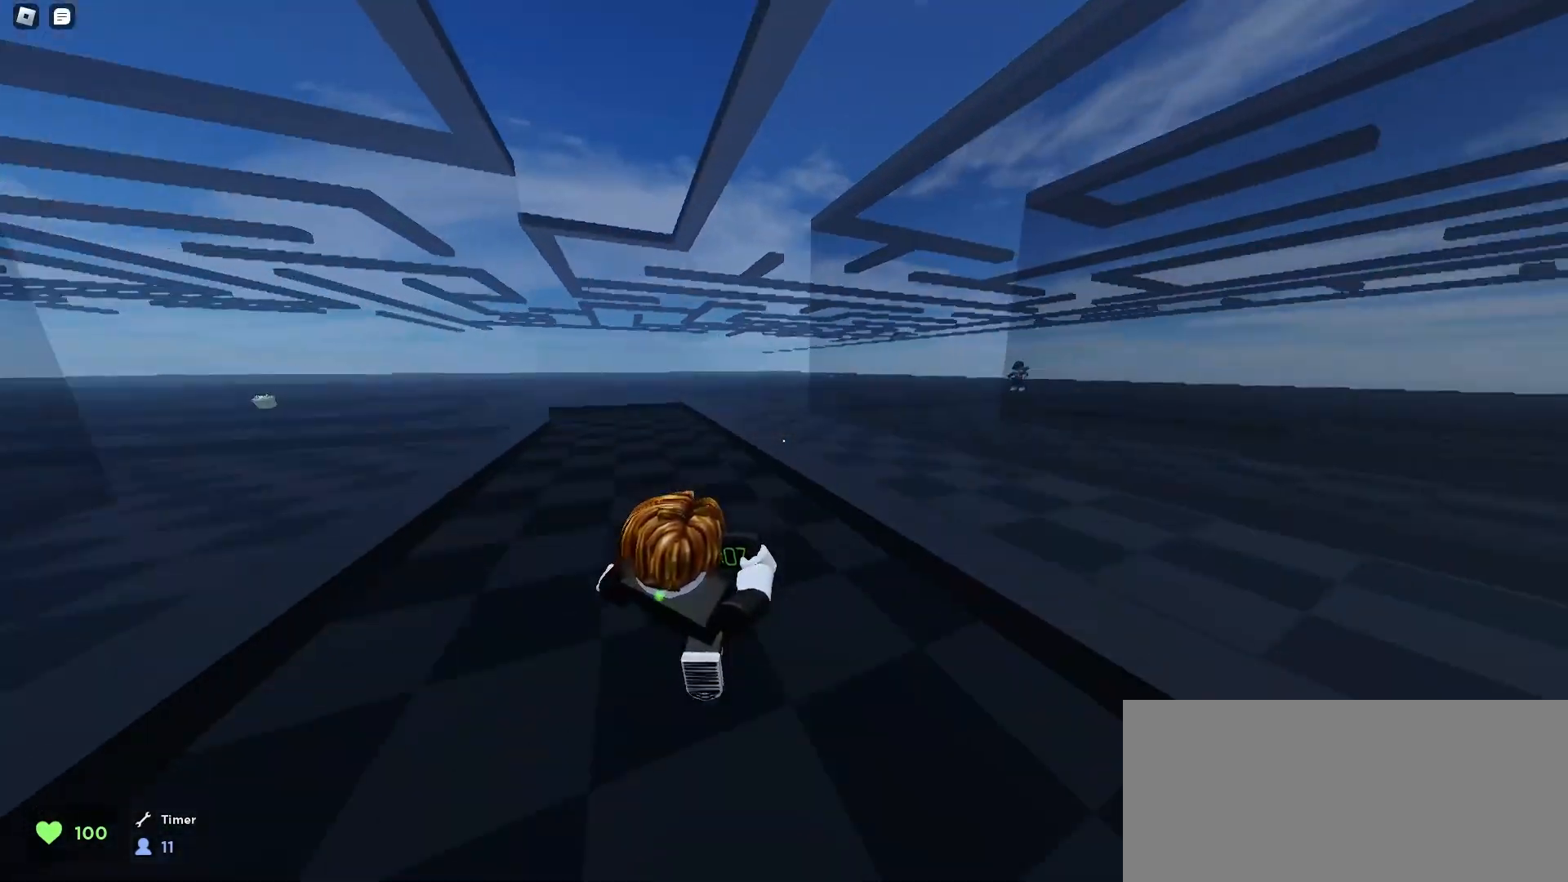
{"keys": ["ctrl", "d", "w"], "mouse": [], "events": [[33, "space", "up"], [67, "space", "down"], [100, "space", "up"], [133, "space", "down"], [167, "space", "up"], [200, "space", "down"], [233, "space", "up"], [300, "a", "up"], [333, "d", "down"], [400, "space", "down"], [467, "space", "up"]]}
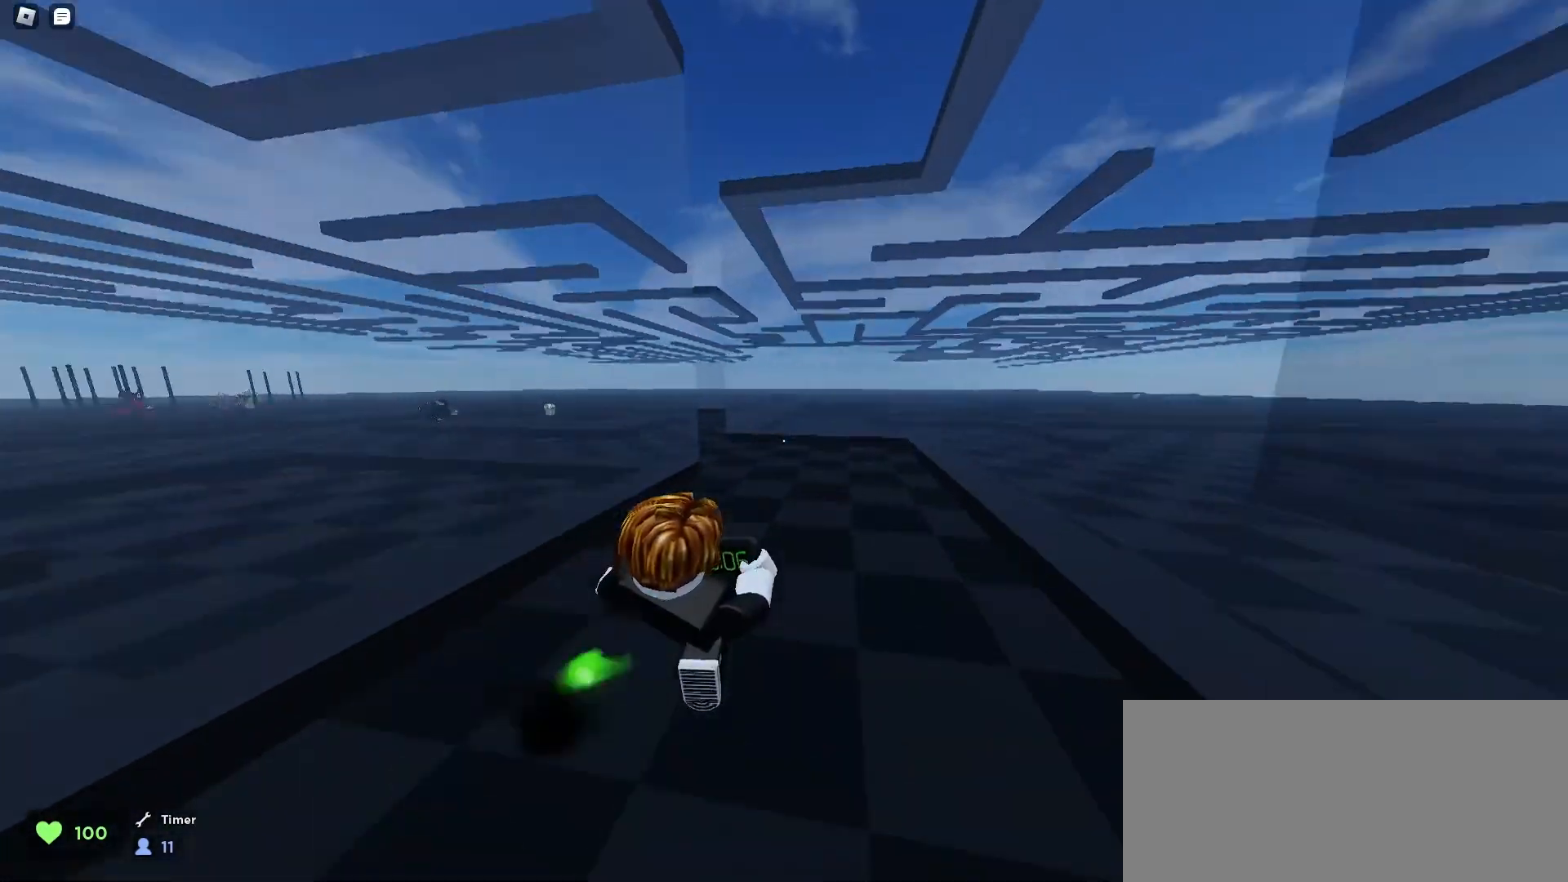
{"keys": ["a", "ctrl", "space", "w"], "mouse": [], "events": [[33, "space", "down"], [100, "space", "up"], [133, "space", "down"], [167, "a", "down"], [167, "space", "up"], [200, "d", "up"], [200, "space", "down"], [267, "space", "up"], [300, "space", "down"], [367, "space", "up"], [400, "space", "down"], [467, "space", "up"], [500, "space", "down"]]}
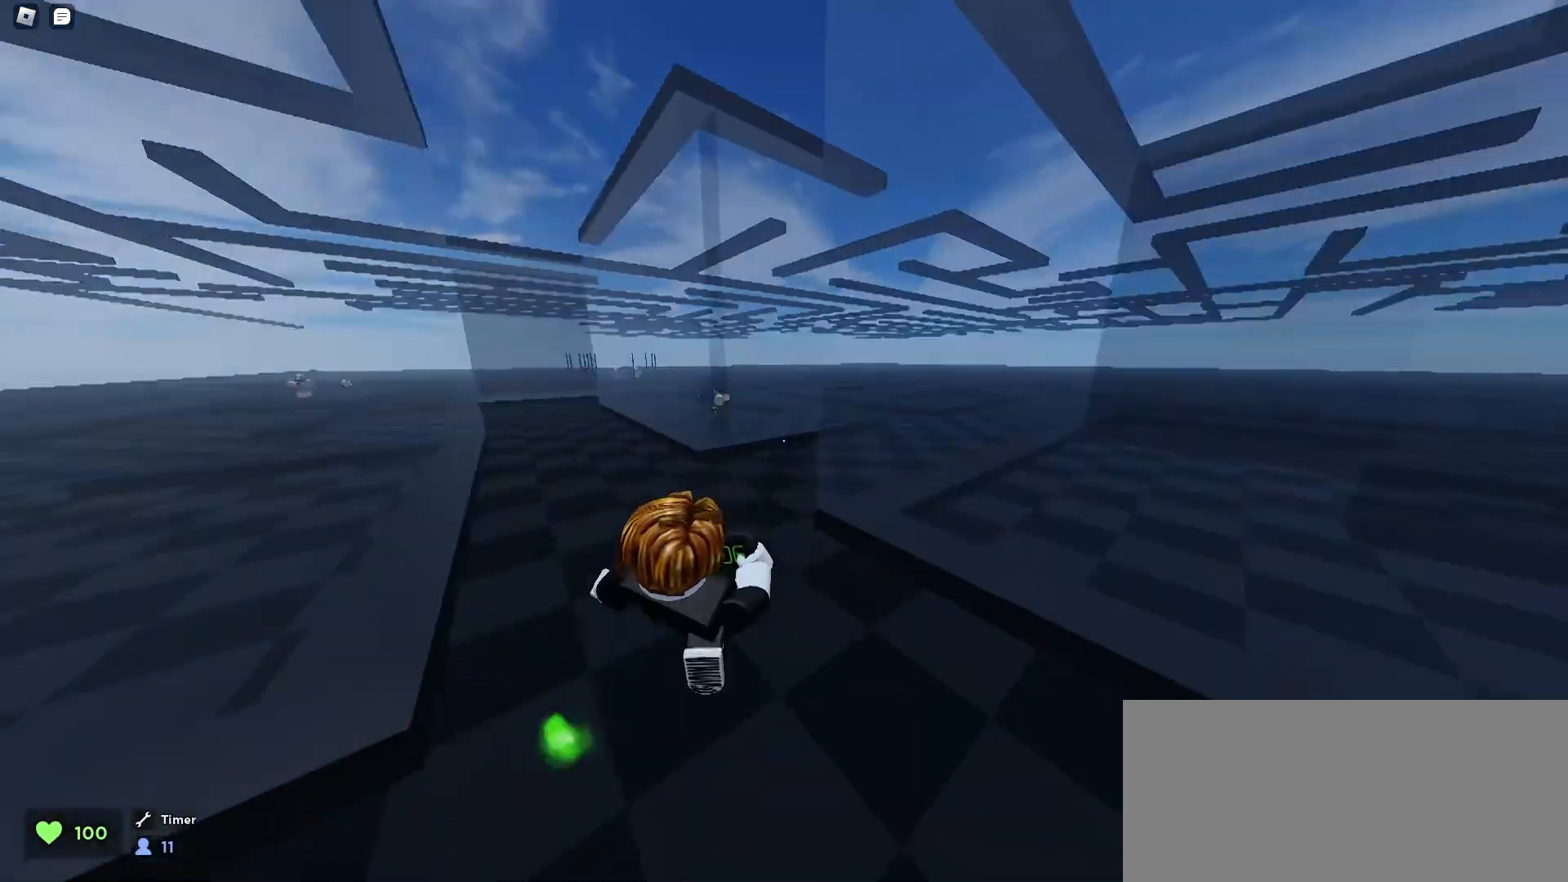
{"keys": ["ctrl", "d", "space", "w"], "mouse": [], "events": [[100, "space", "up"], [133, "a", "up"], [133, "d", "down"], [133, "space", "down"], [167, "space", "up"], [200, "space", "down"], [233, "space", "up"], [267, "space", "down"], [333, "space", "up"], [367, "space", "down"], [400, "space", "up"], [433, "space", "down"], [467, "space", "up"], [500, "space", "down"]]}
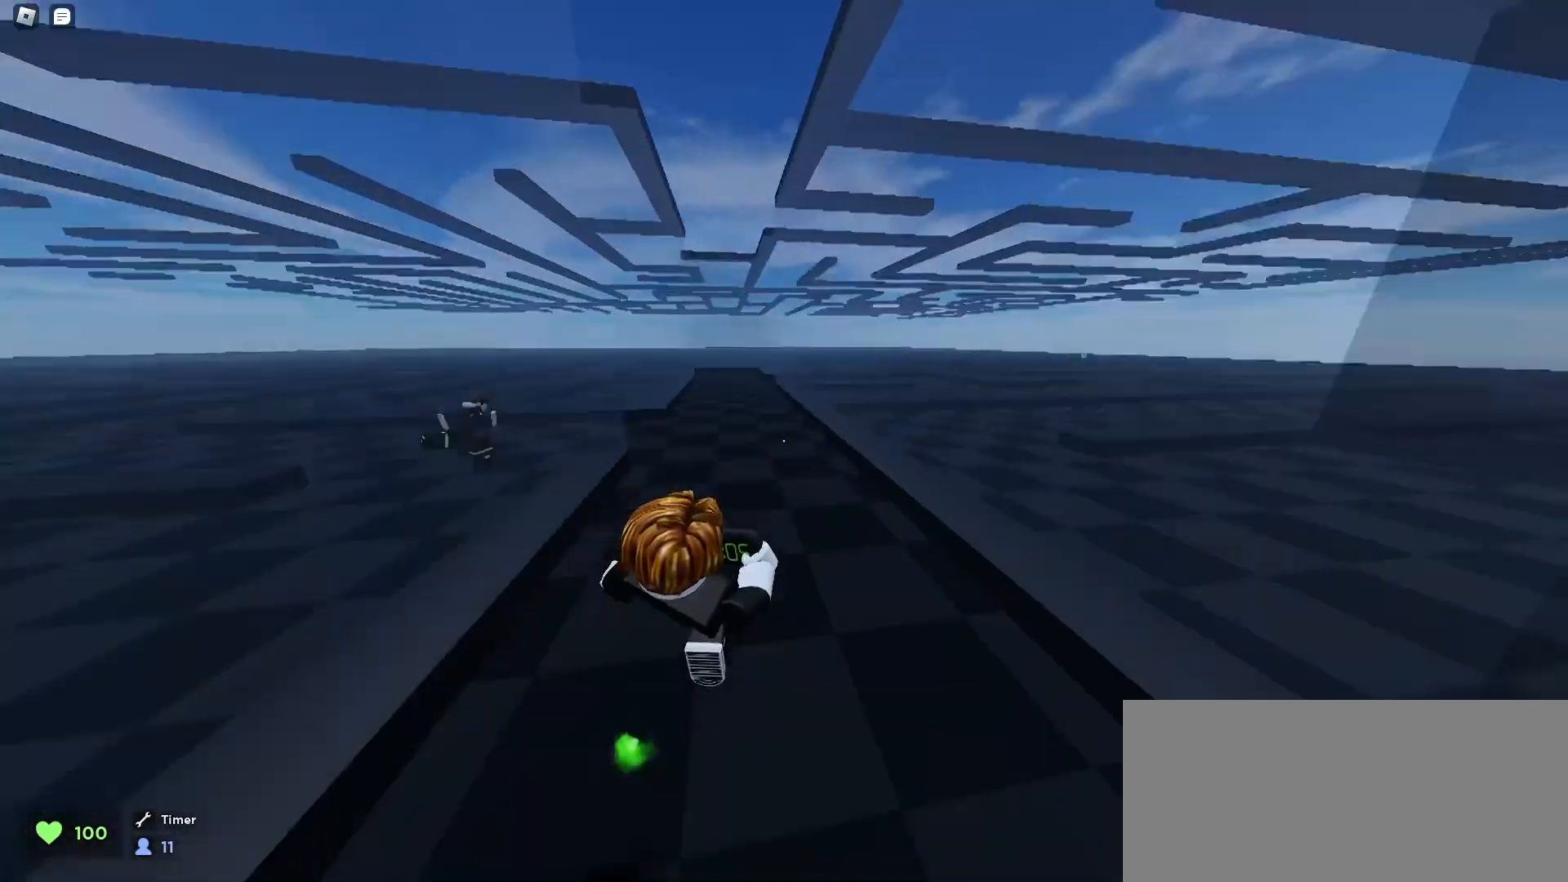
{"keys": ["a", "ctrl", "space", "w"], "mouse": [], "events": [[33, "space", "up"], [67, "space", "down"], [100, "space", "up"], [133, "a", "down"], [133, "d", "up"], [133, "space", "down"], [167, "space", "up"], [200, "space", "down"], [267, "space", "up"], [300, "space", "down"], [333, "space", "up"], [367, "space", "down"], [467, "space", "up"], [500, "space", "down"]]}
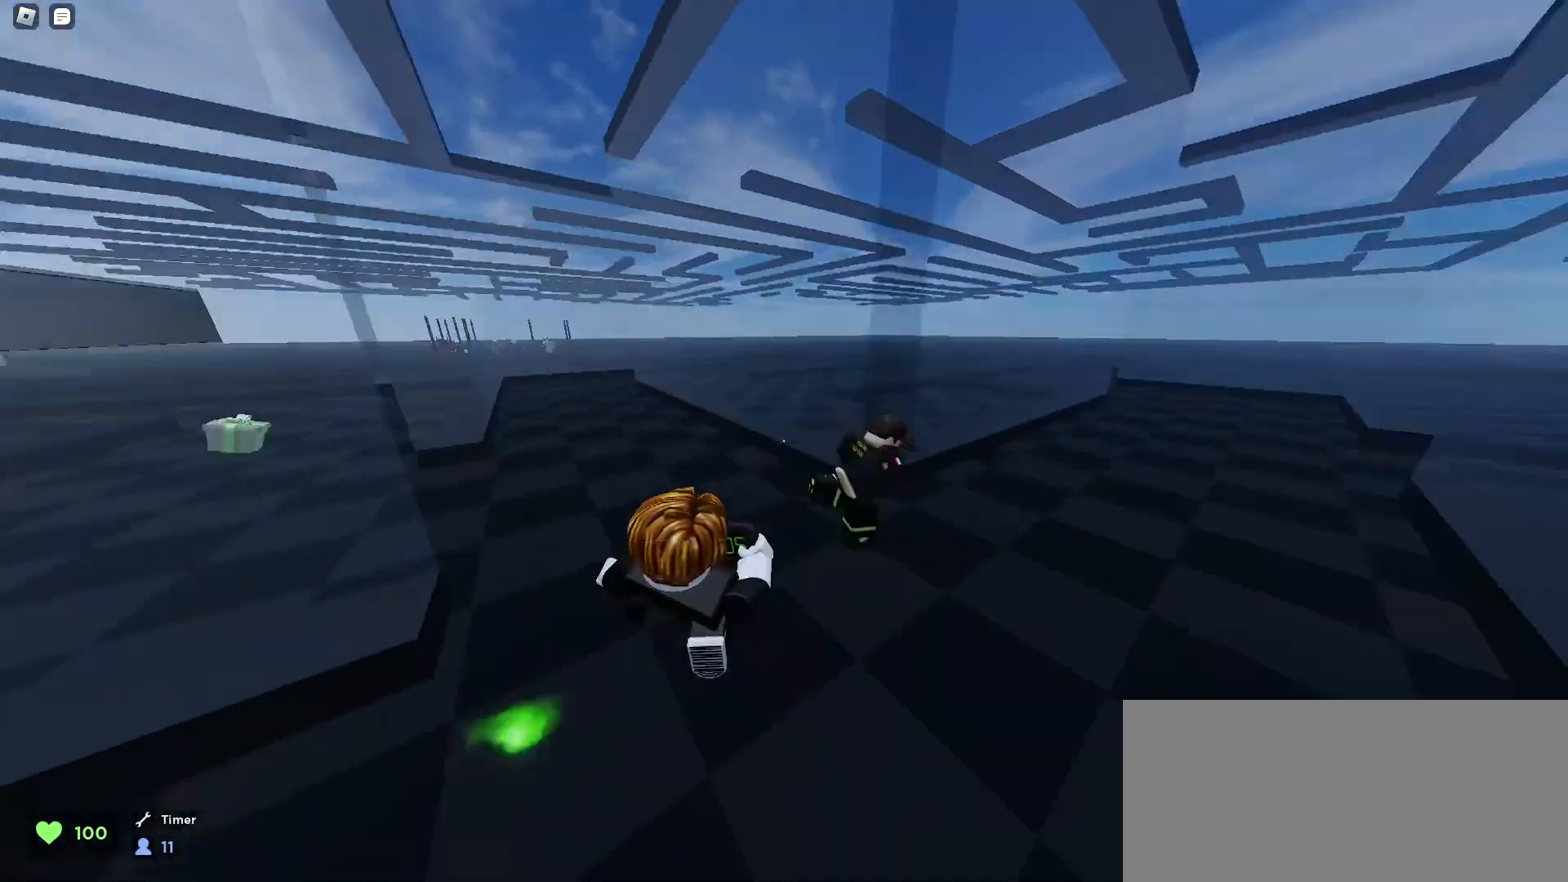
{"keys": ["ctrl", "d", "space", "w"], "mouse": [], "events": [[33, "space", "up"], [67, "space", "down"], [100, "space", "up"], [133, "space", "down"], [167, "space", "up"], [200, "space", "down"], [233, "space", "up"], [300, "space", "down"], [333, "space", "up"], [367, "space", "down"], [433, "a", "up"], [433, "d", "down"], [433, "space", "up"], [500, "space", "down"]]}
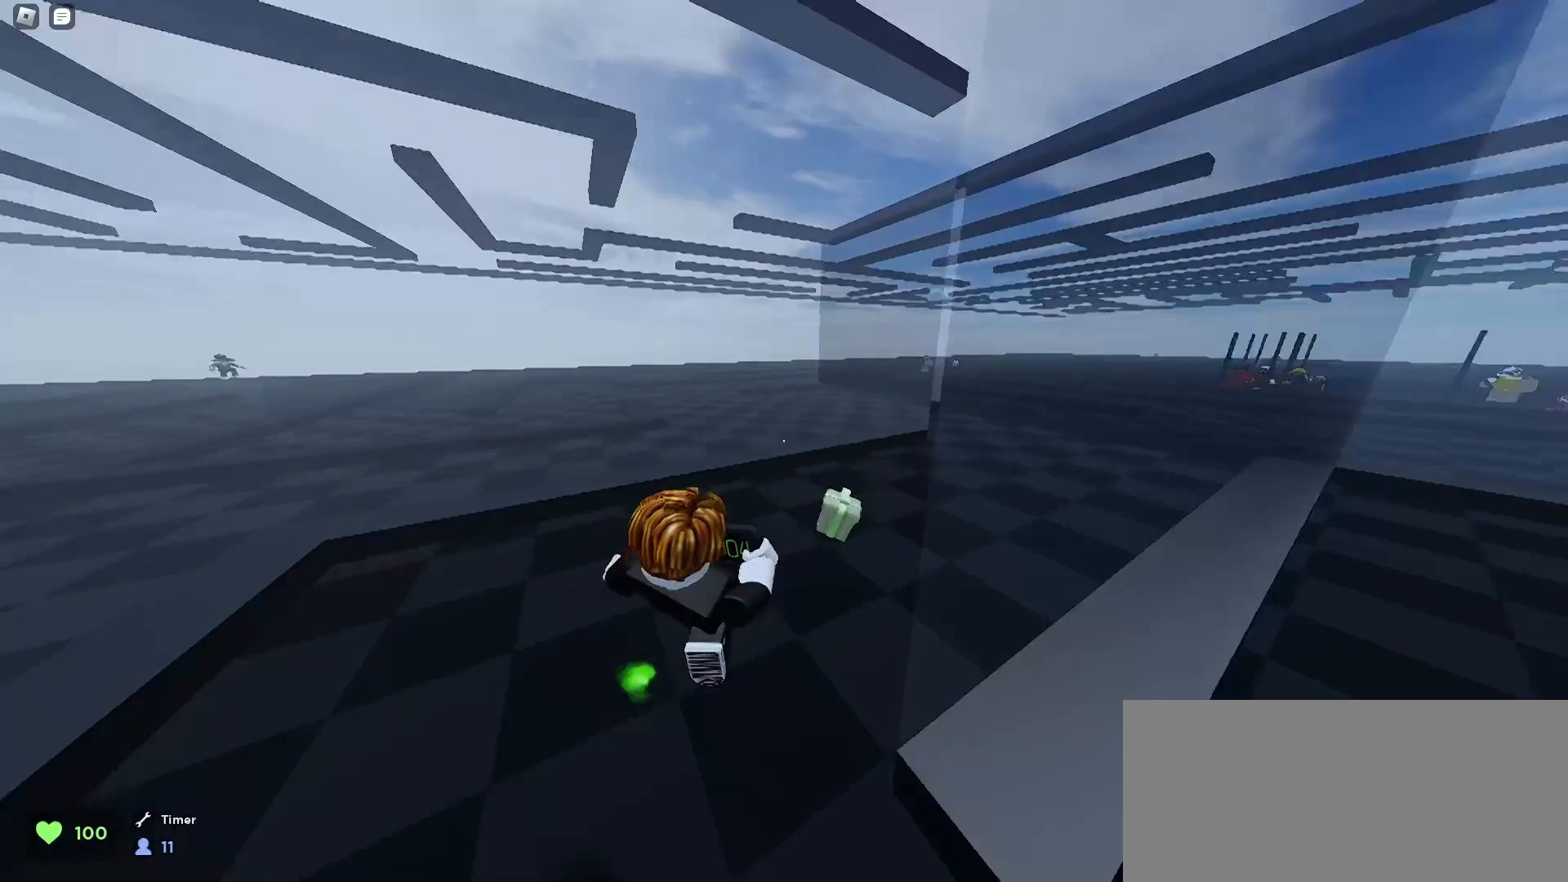
{"keys": ["a", "ctrl", "space", "w"], "mouse": [], "events": [[33, "space", "up"], [67, "space", "down"], [100, "space", "up"], [167, "space", "down"], [233, "space", "up"], [333, "a", "down"], [333, "d", "up"], [333, "space", "down"], [467, "space", "up"], [500, "space", "down"]]}
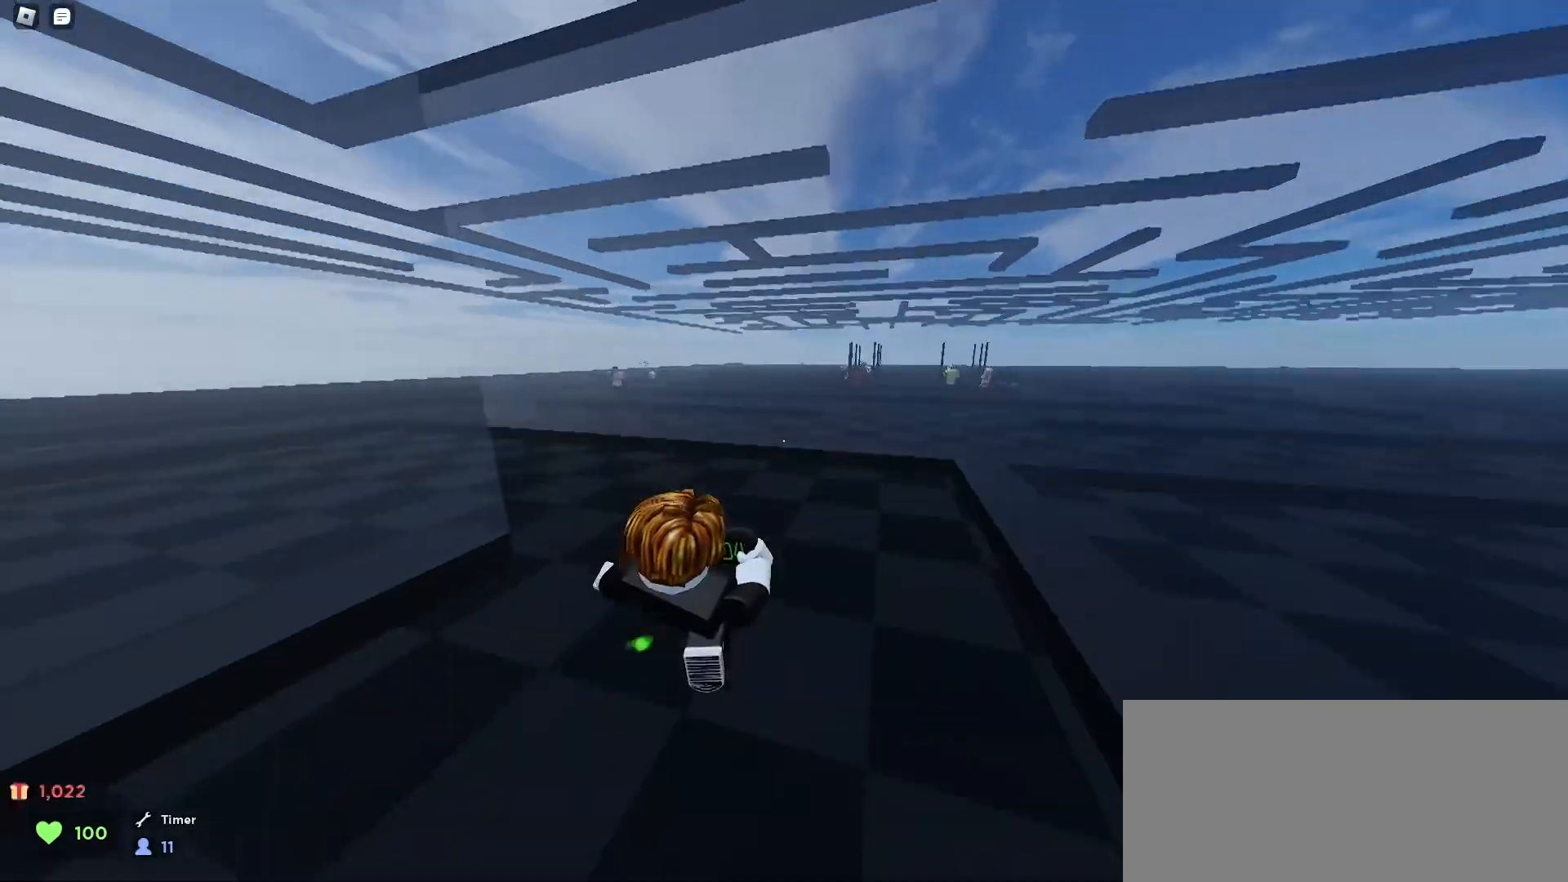
{"keys": ["a", "ctrl", "space", "w"], "mouse": [], "events": [[33, "space", "up"], [67, "space", "down"], [100, "space", "up"], [133, "space", "down"], [167, "space", "up"], [200, "space", "down"], [233, "space", "up"], [300, "space", "down"], [333, "space", "up"], [367, "space", "down"], [400, "space", "up"], [433, "space", "down"], [467, "space", "up"], [500, "space", "down"]]}
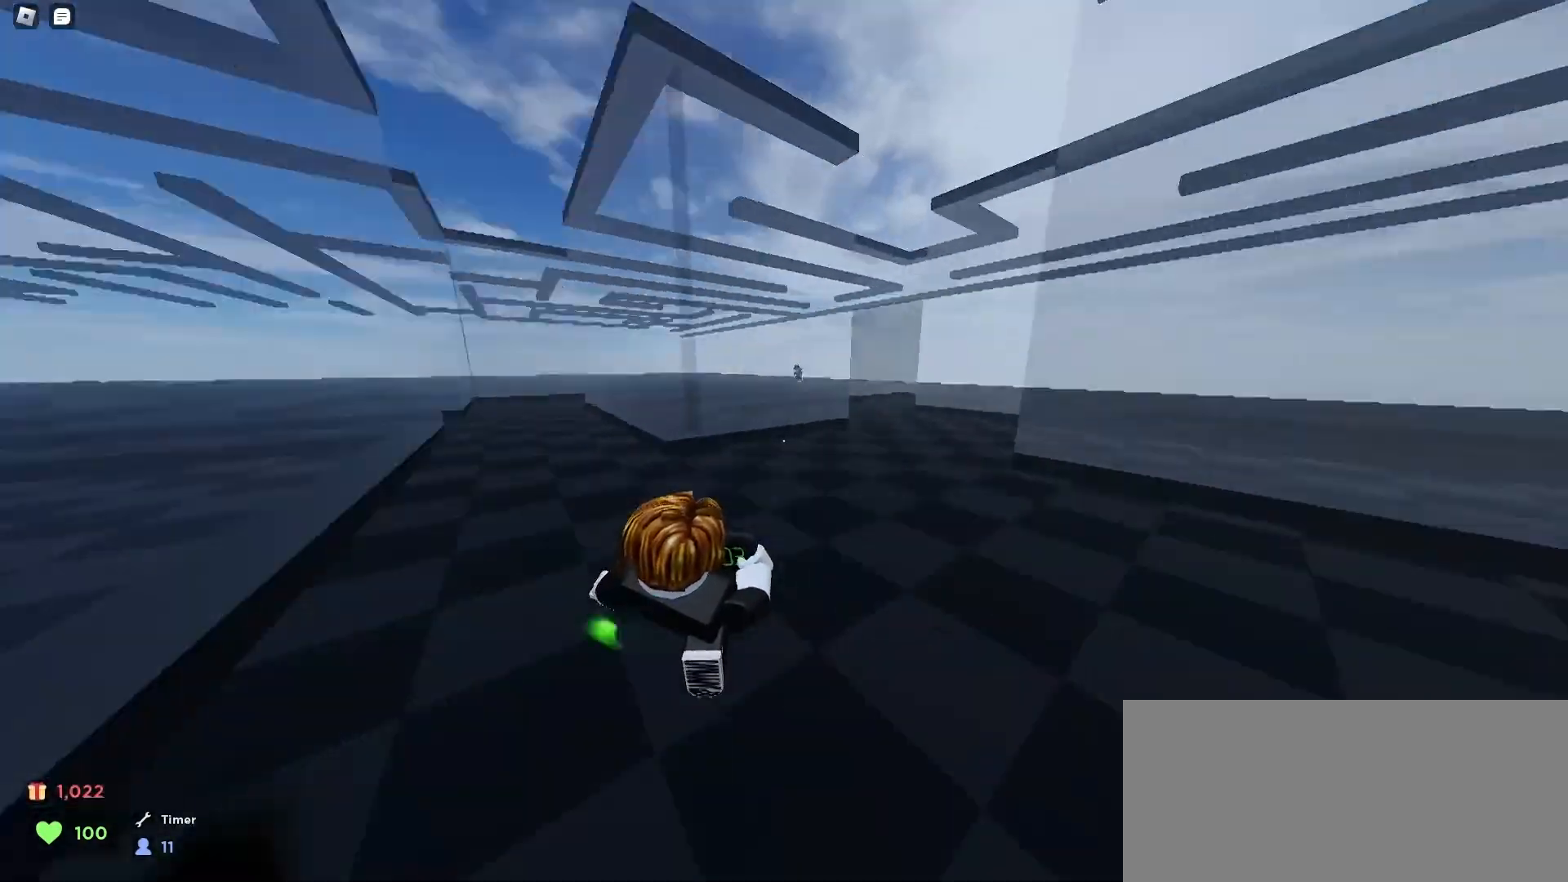
{"keys": ["a", "ctrl", "space", "w"], "mouse": [], "events": [[33, "space", "up"], [67, "space", "down"], [100, "a", "up"], [100, "d", "down"], [133, "space", "up"], [167, "space", "down"], [233, "space", "up"], [267, "space", "down"], [333, "space", "up"], [367, "space", "down"], [400, "space", "up"], [433, "space", "down"], [467, "a", "down"], [467, "space", "up"], [500, "d", "up"], [500, "space", "down"]]}
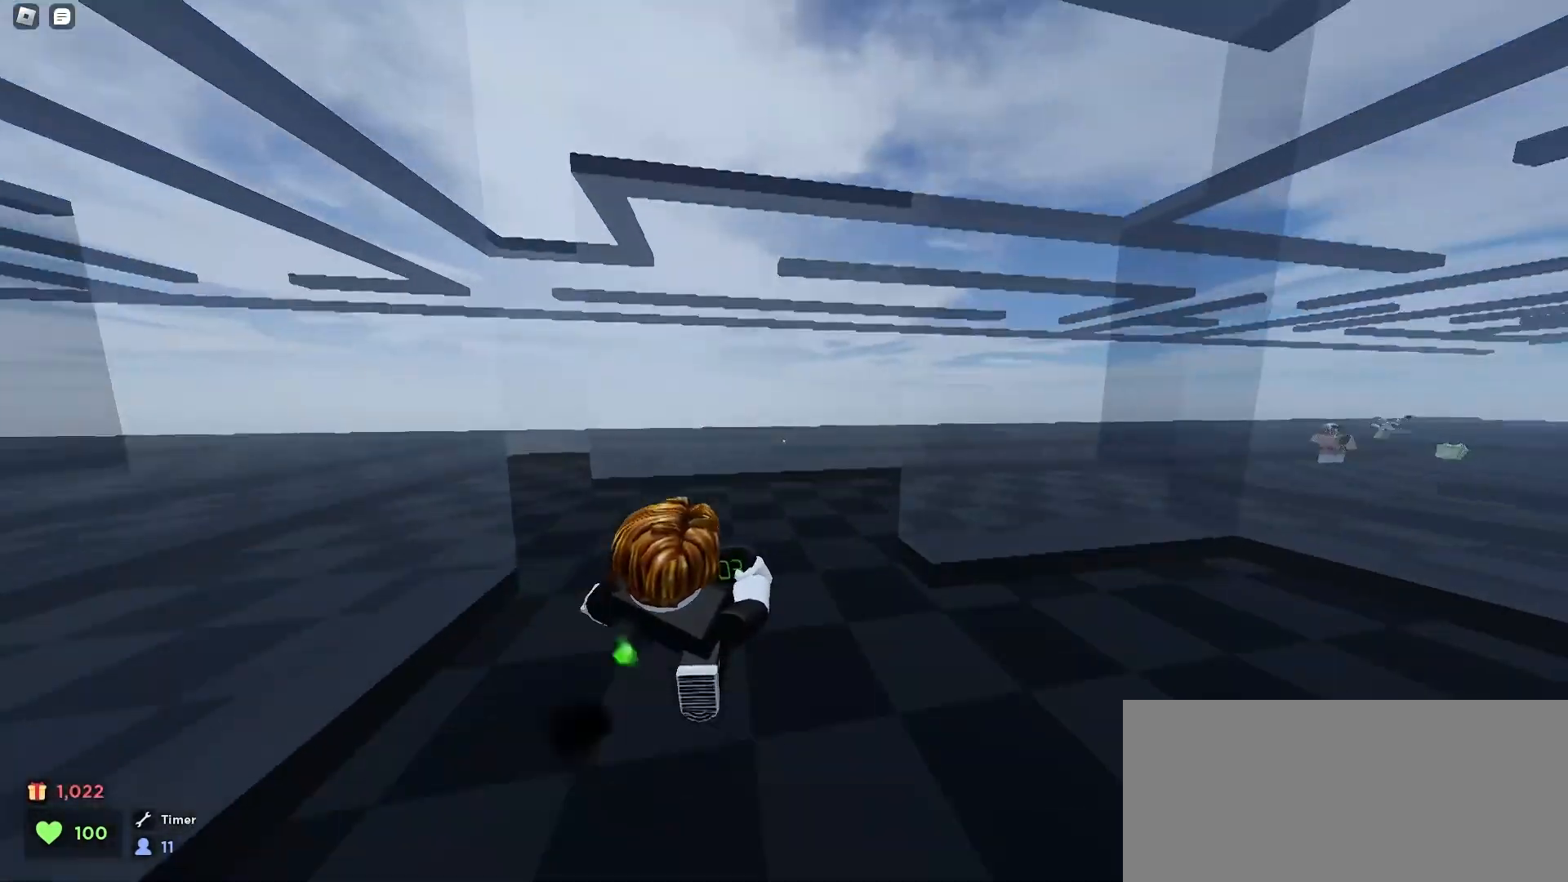
{"keys": ["a", "ctrl", "w"], "mouse": [], "events": [[33, "space", "up"], [100, "space", "down"], [167, "space", "up"], [267, "space", "down"], [333, "space", "up"], [367, "space", "down"], [400, "space", "up"], [433, "space", "down"], [467, "space", "up"]]}
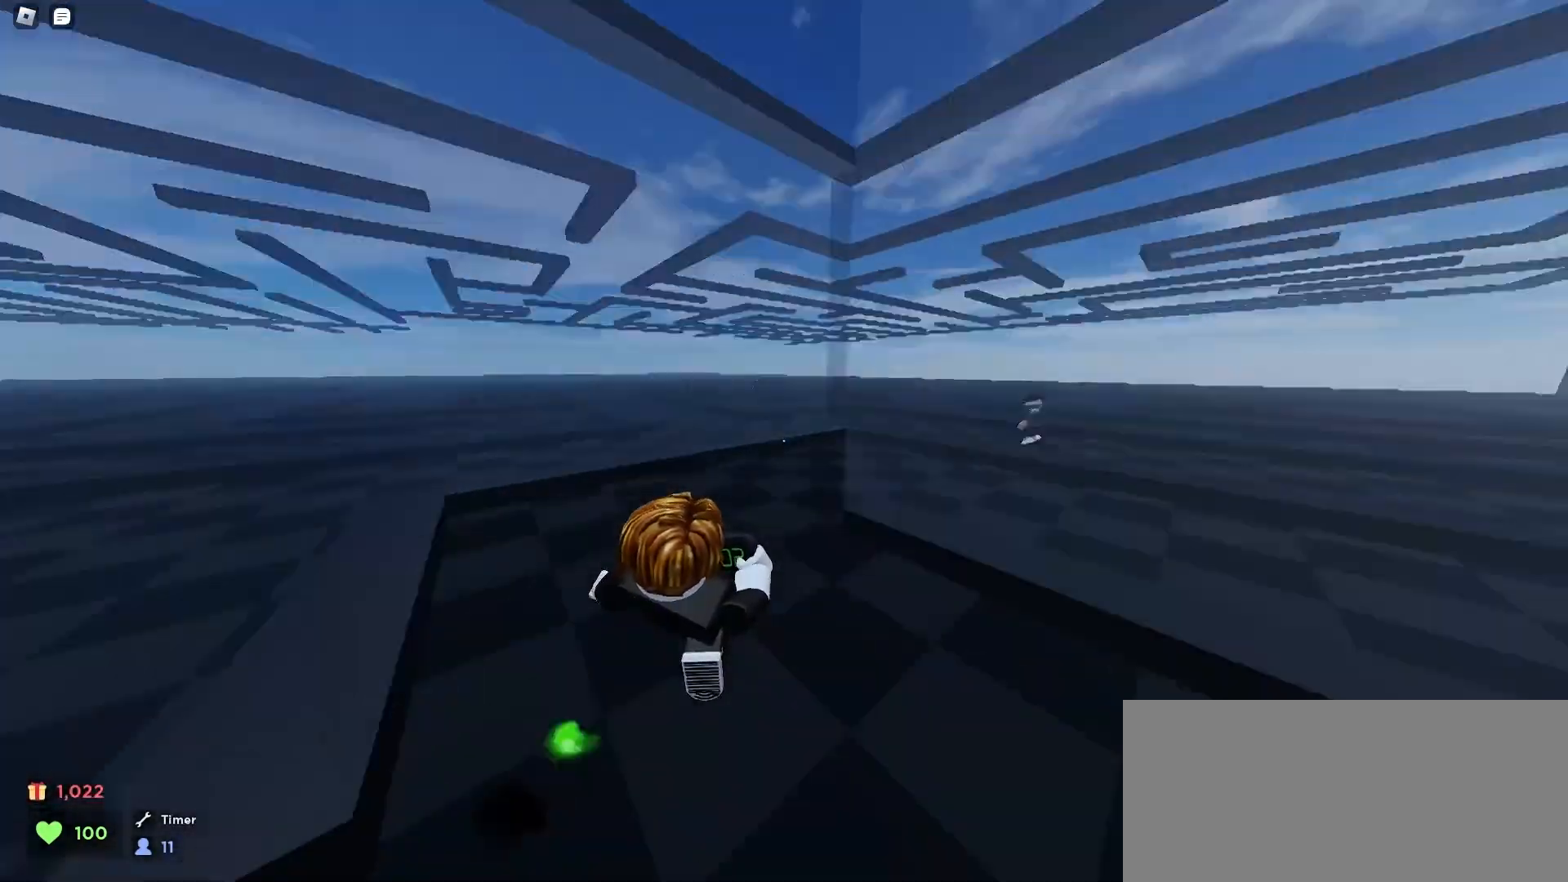
{"keys": ["ctrl", "d", "w"], "mouse": [], "events": [[33, "space", "down"], [67, "space", "up"], [100, "a", "up"], [100, "d", "down"], [100, "space", "down"], [133, "space", "up"], [167, "space", "down"], [200, "space", "up"], [233, "space", "down"], [267, "space", "up"], [300, "space", "down"], [333, "space", "up"], [367, "space", "down"], [400, "space", "up"]]}
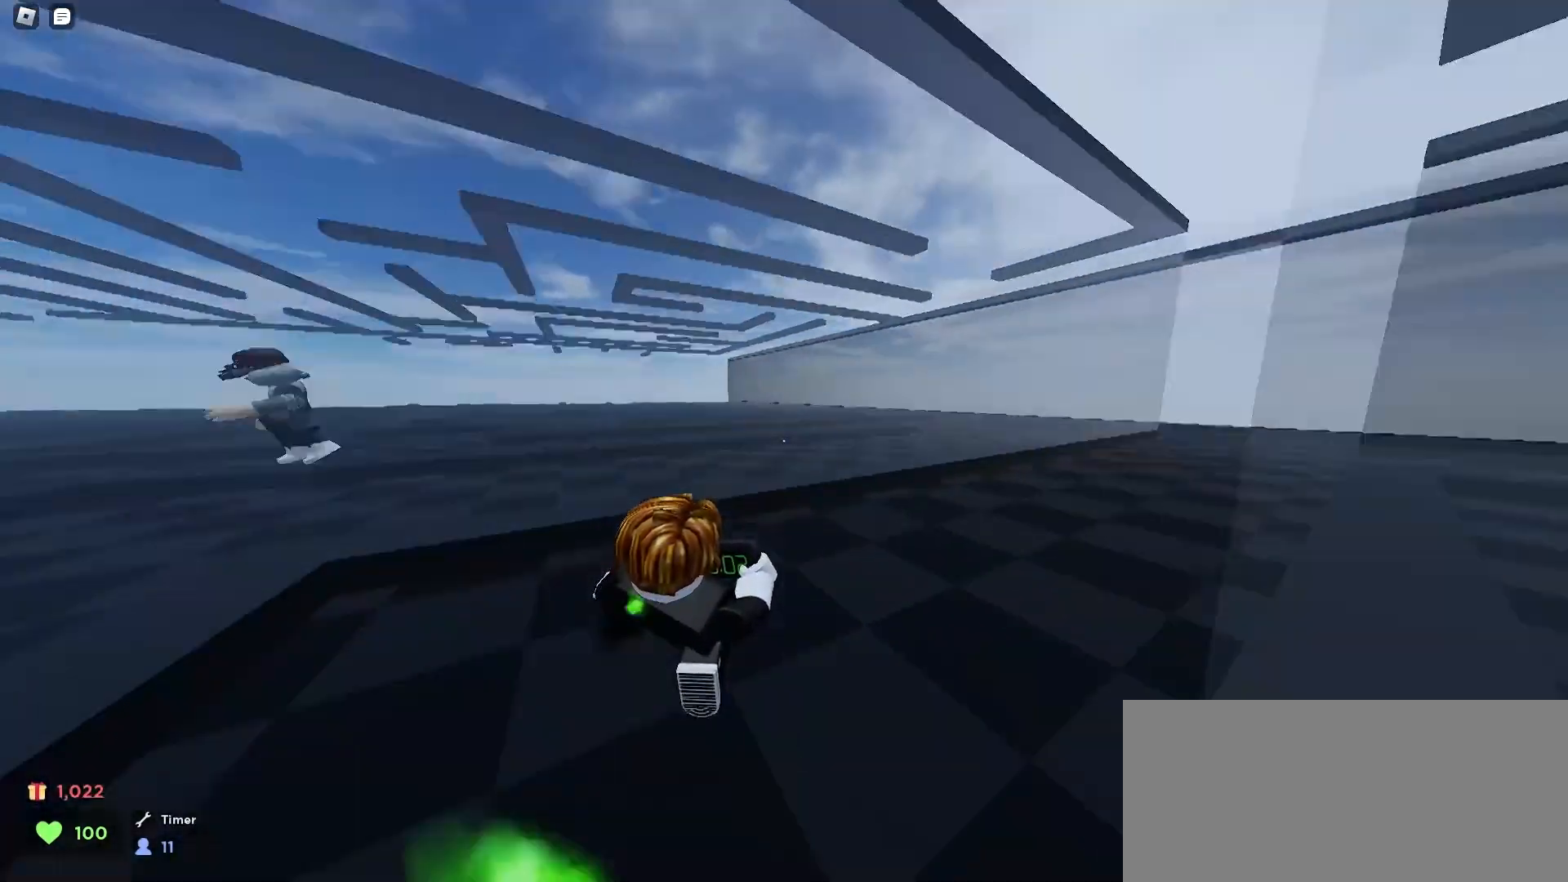
{"keys": ["a", "ctrl", "w"], "mouse": [], "events": [[33, "space", "down"], [67, "space", "up"], [167, "space", "down"], [367, "space", "up"], [400, "a", "down"], [400, "d", "up"]]}
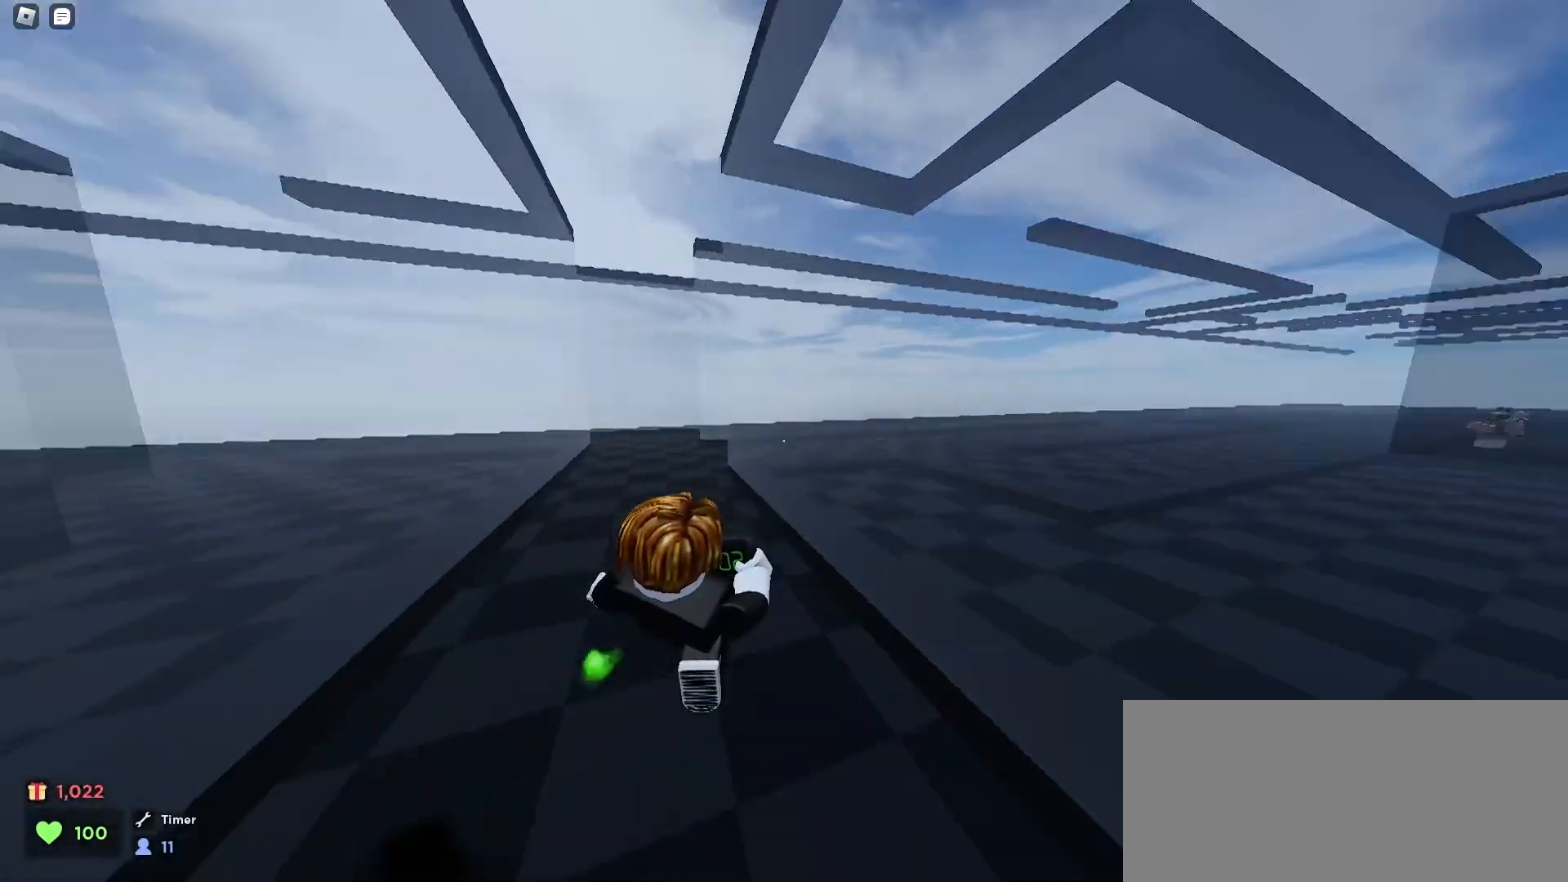
{"keys": ["ctrl", "d", "w"], "mouse": [], "events": [[33, "space", "down"], [67, "space", "up"], [133, "space", "down"], [167, "space", "up"], [233, "a", "up"], [233, "d", "down"], [233, "space", "down"], [267, "space", "up"], [300, "space", "down"], [367, "space", "up"], [400, "space", "down"], [433, "space", "up"], [467, "space", "down"], [500, "space", "up"]]}
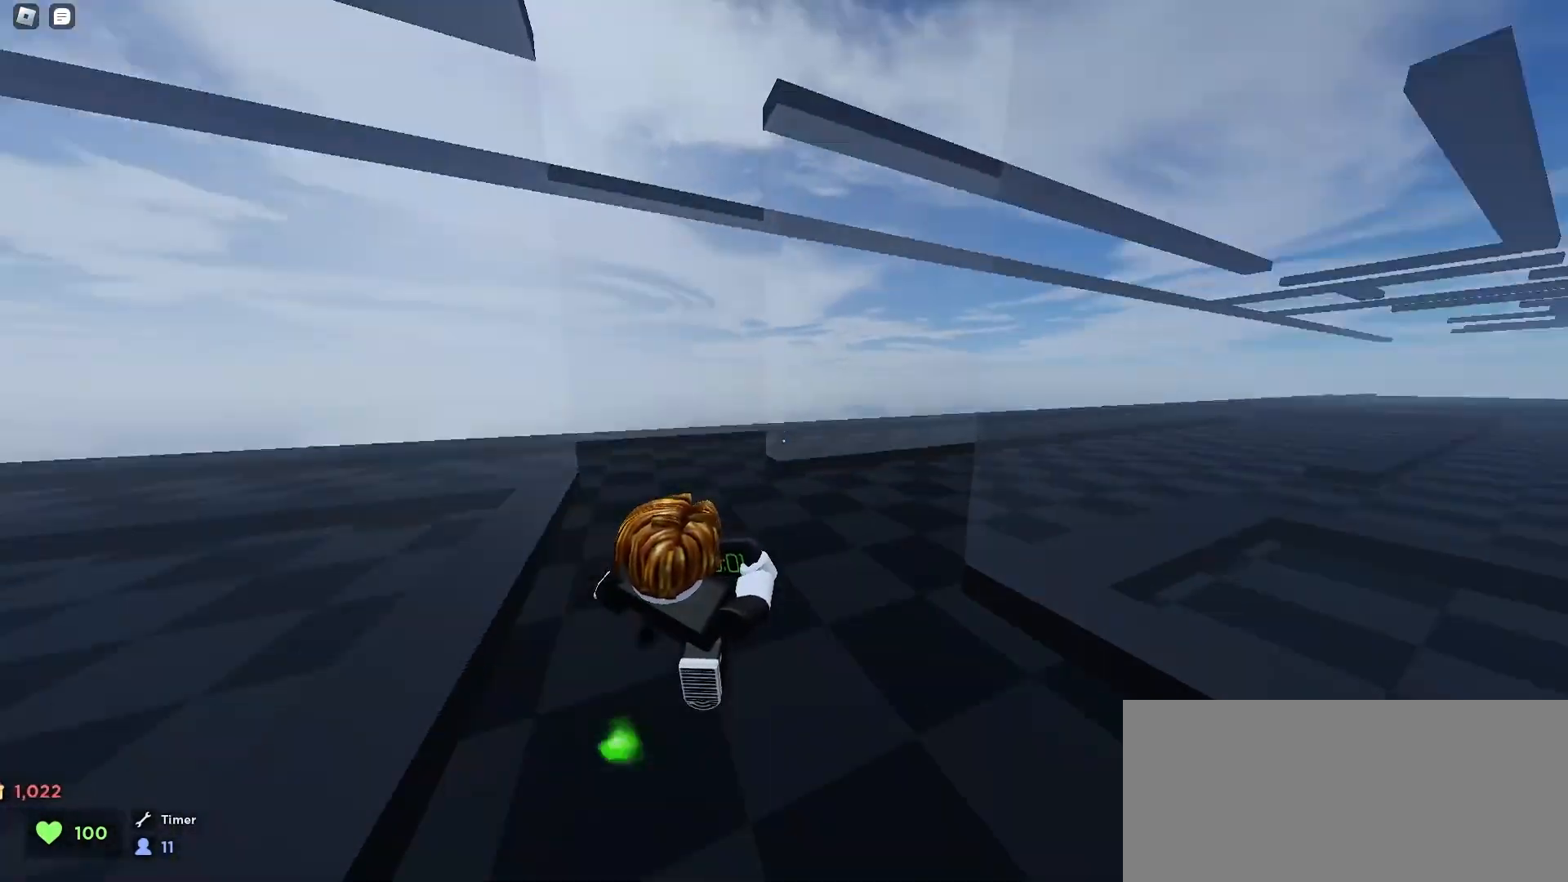
{"keys": ["ctrl", "d", "space", "w"], "mouse": [], "events": [[33, "space", "down"], [67, "space", "up"], [100, "space", "down"], [133, "space", "up"], [167, "space", "down"], [200, "space", "up"], [267, "space", "down"], [300, "space", "up"], [333, "a", "down"], [333, "d", "up"], [333, "space", "down"], [367, "space", "up"], [400, "space", "down"], [433, "space", "up"], [467, "a", "up"], [467, "d", "down"], [467, "space", "down"]]}
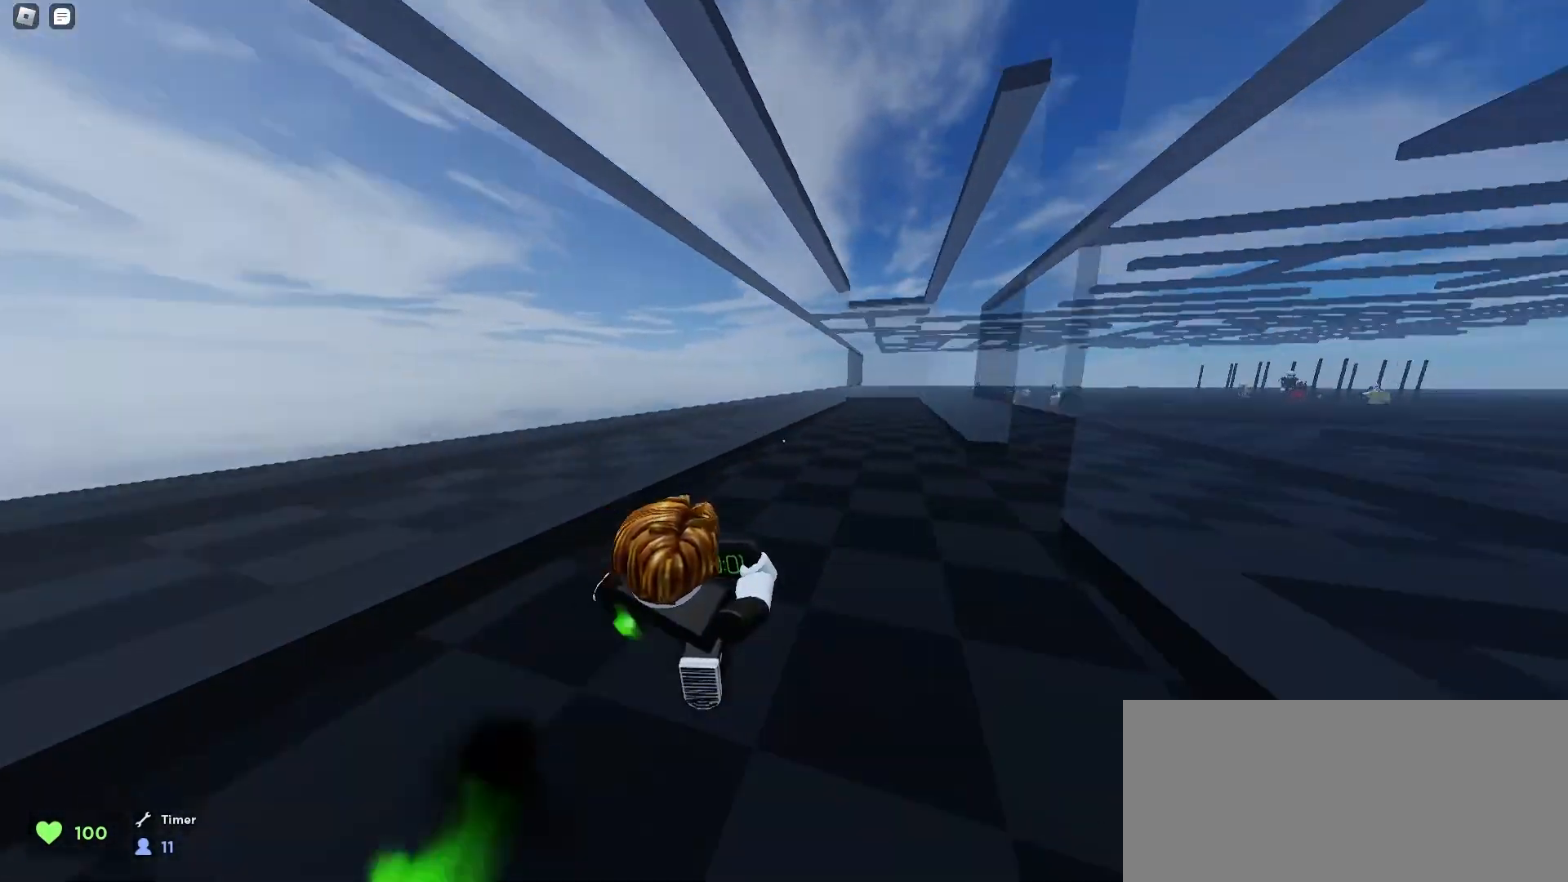
{"keys": ["a", "ctrl", "space", "w"], "mouse": [], "events": [[67, "space", "up"], [133, "space", "down"], [200, "space", "up"], [267, "space", "down"], [300, "space", "up"], [333, "space", "down"], [367, "space", "up"], [400, "d", "up"], [400, "space", "down"], [433, "a", "down"], [433, "space", "up"], [500, "space", "down"]]}
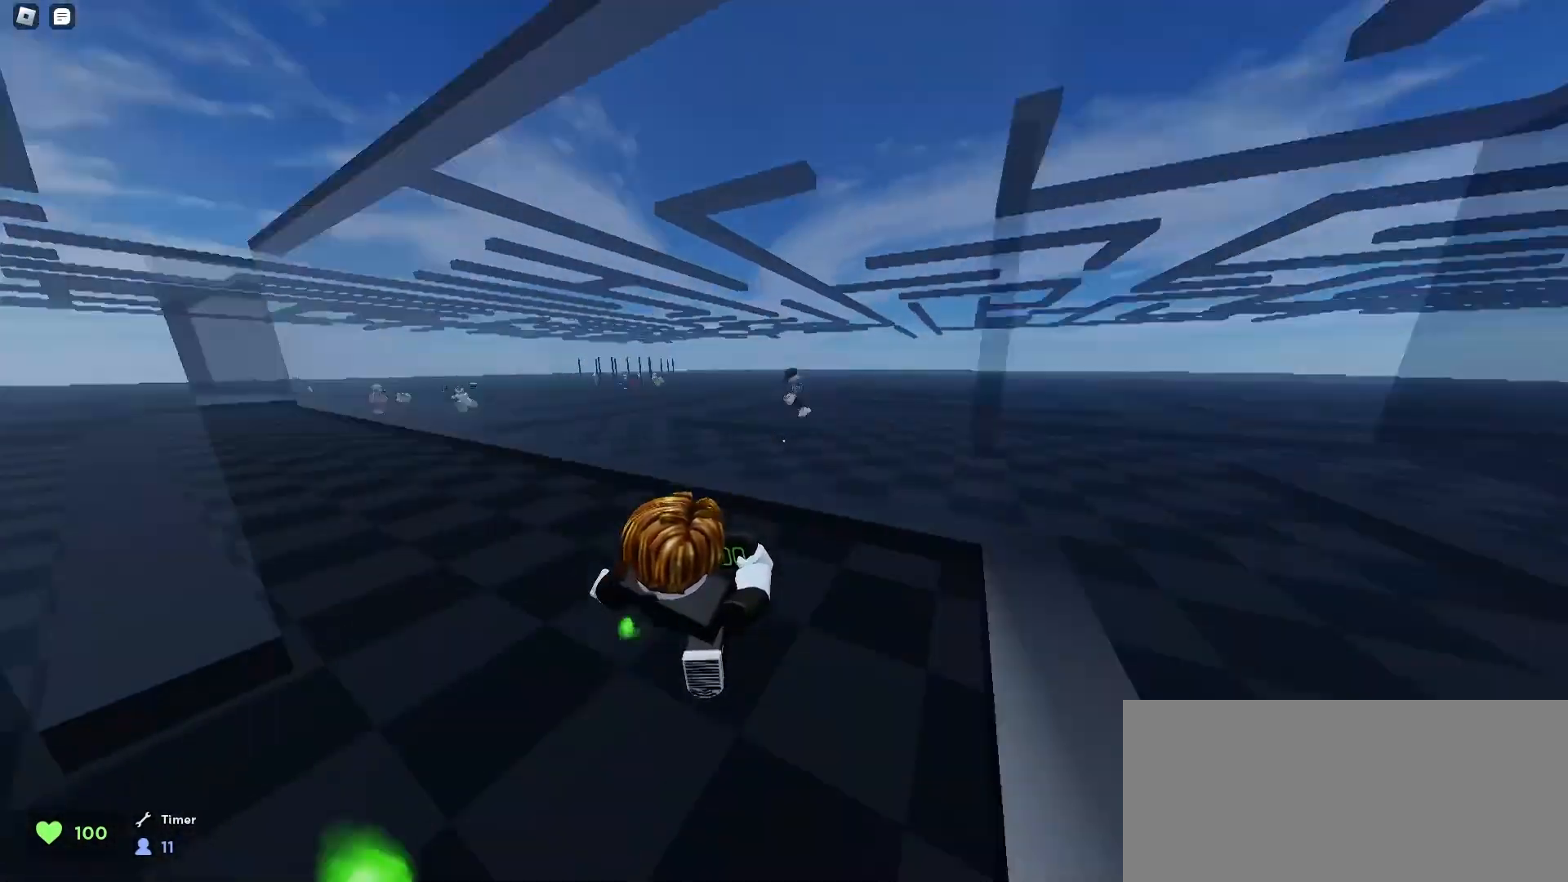
{"keys": ["ctrl", "d", "w"], "mouse": [], "events": [[33, "space", "up"], [67, "space", "down"], [100, "space", "up"], [133, "space", "down"], [233, "space", "up"], [267, "space", "down"], [300, "space", "up"], [333, "space", "down"], [367, "space", "up"], [400, "a", "up"], [400, "d", "down"], [400, "space", "down"], [467, "space", "up"]]}